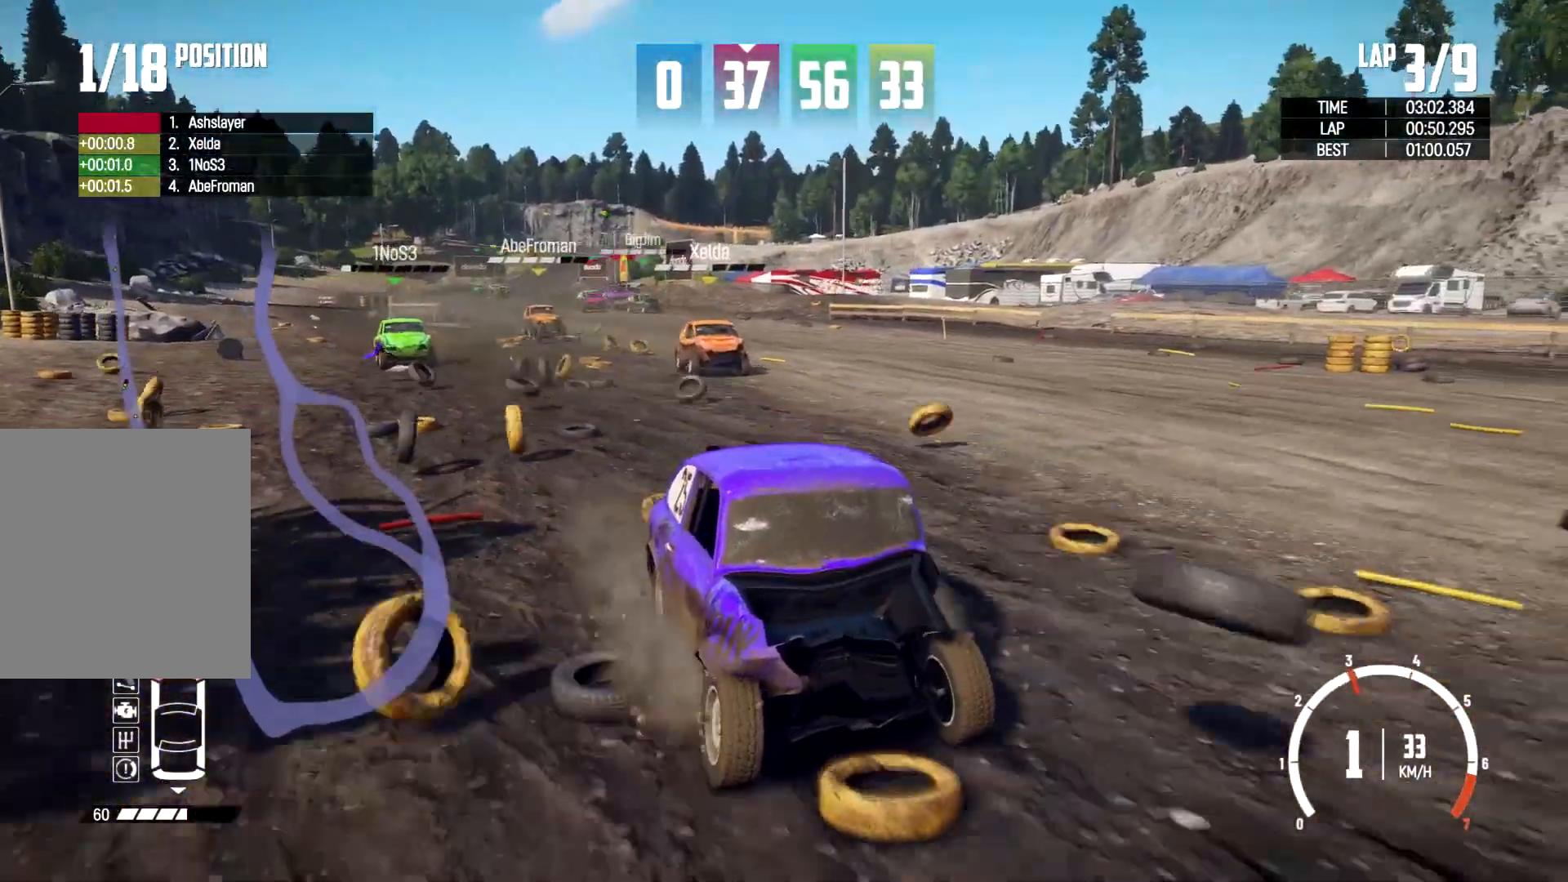
Gameplay with a controller (Xbox layout); each line is a JSON object with the inputs held at the frame after it. "events" lists button and stick changes between this image and that frame as [ms after this image, input, new state], when the widget could be followed in between. Not read: HOME R3.
{"buttons": [], "left_stick": "center", "right_stick": "down", "events": []}
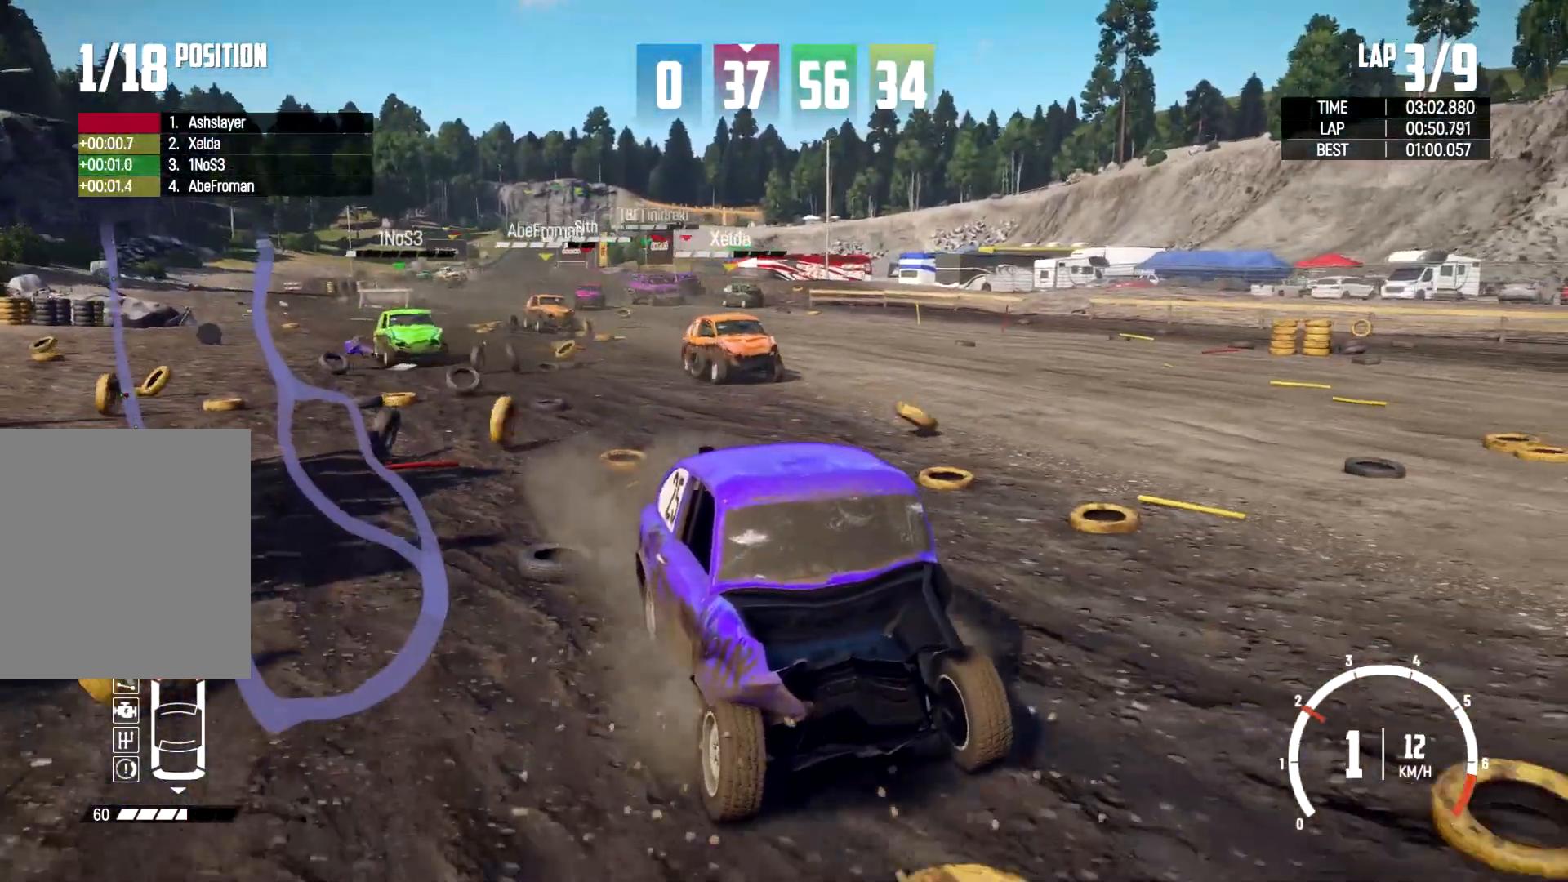
{"buttons": ["R2"], "left_stick": "center", "right_stick": "down", "events": [[267, "R2", "down"]]}
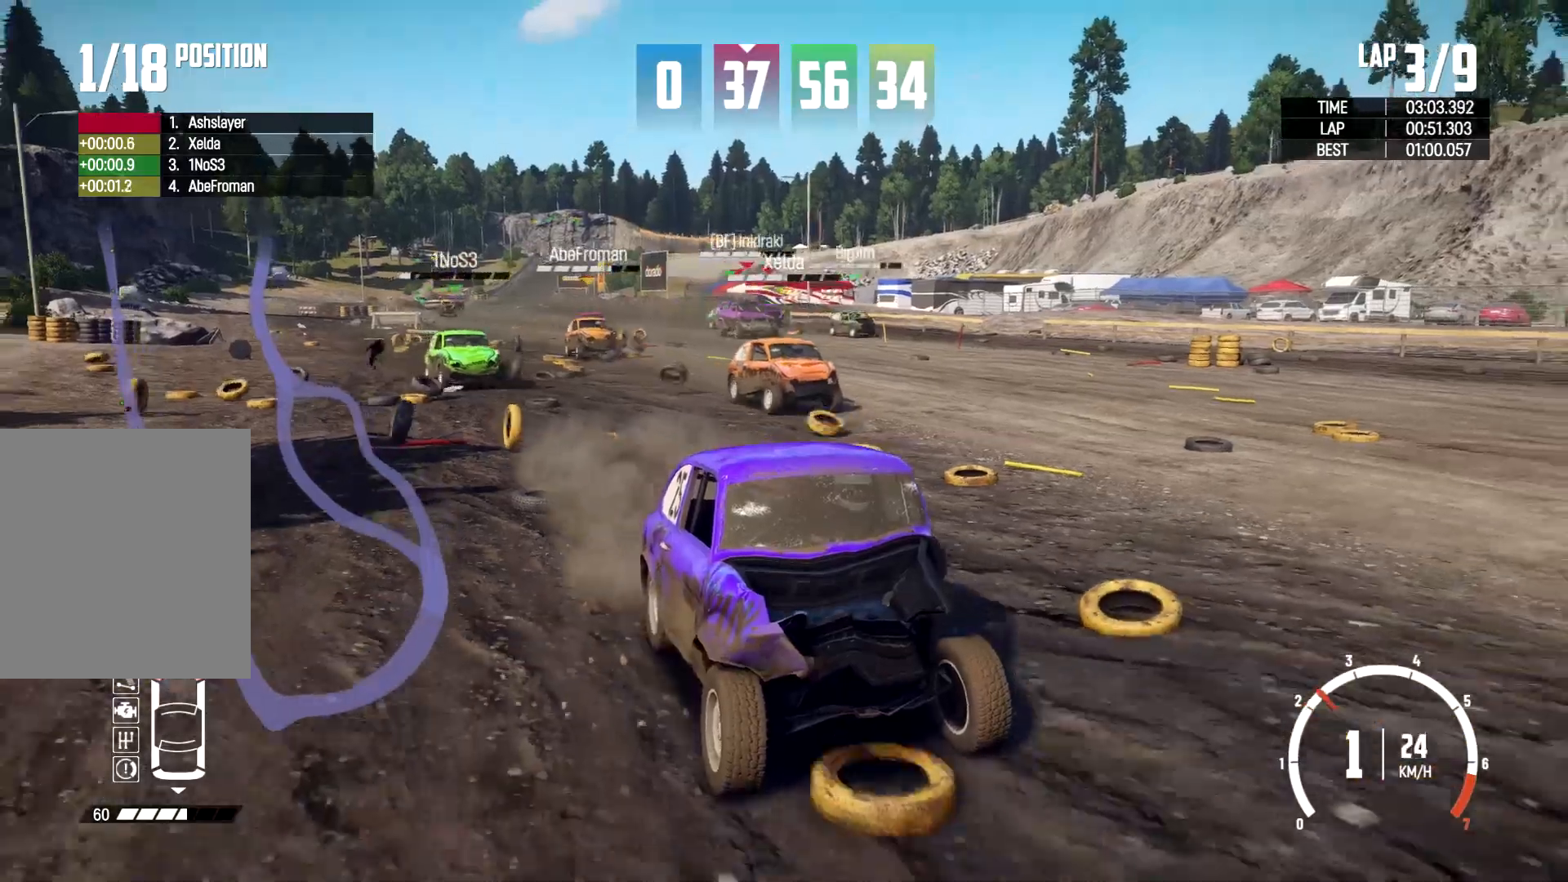
{"buttons": ["R2"], "left_stick": "center", "right_stick": "down", "events": [[100, "R2", "up"], [167, "R2", "down"], [167, "left_stick", "left"], [400, "left_stick", "center"]]}
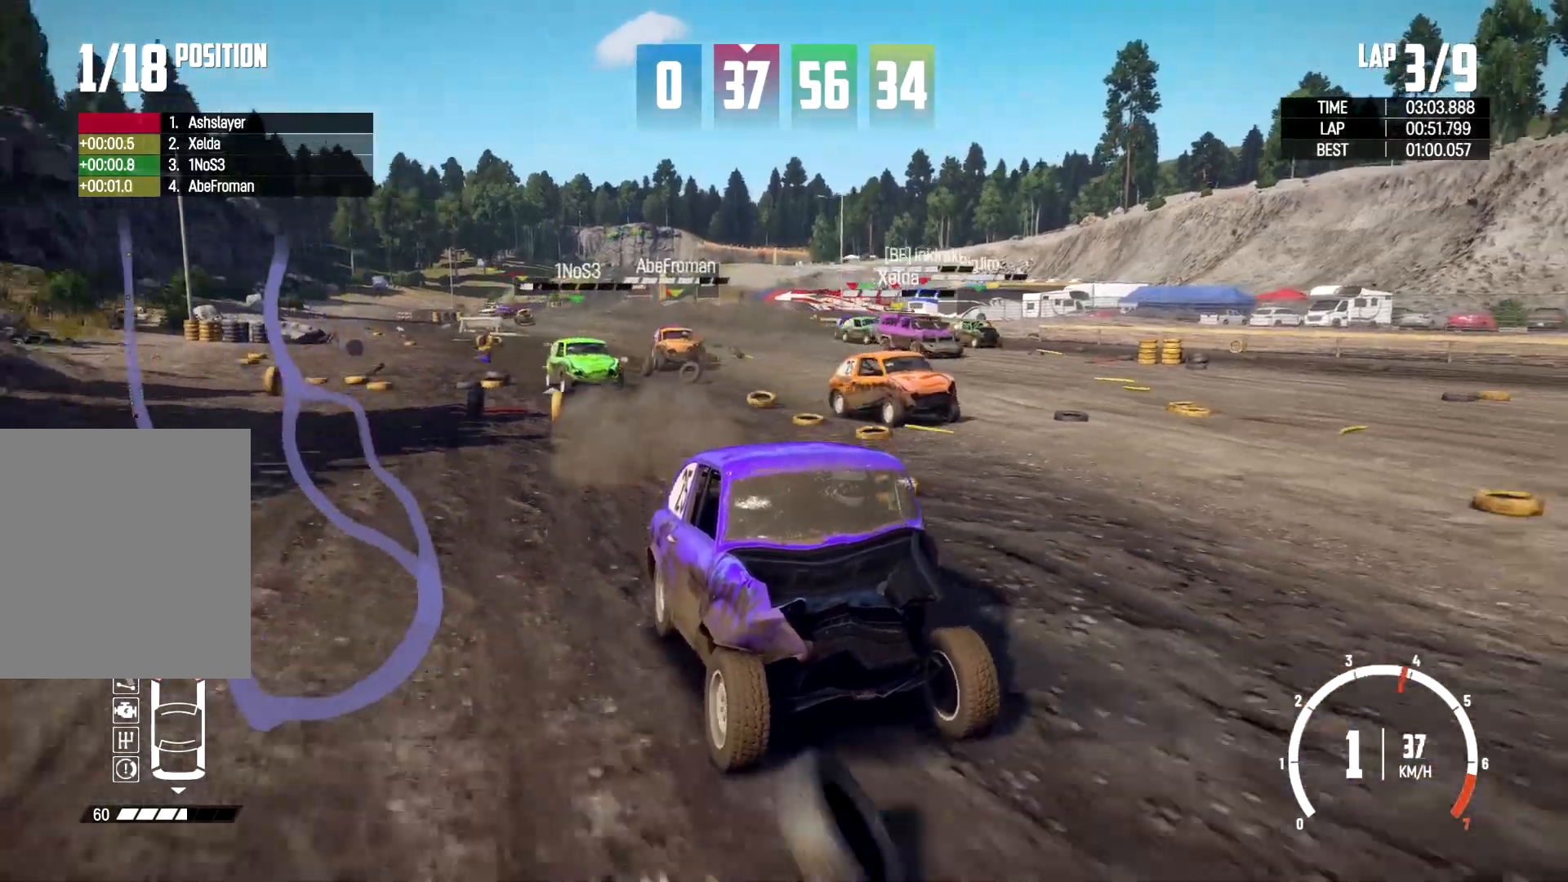
{"buttons": ["R2"], "left_stick": "center", "right_stick": "down", "events": [[167, "left_stick", "left"], [467, "left_stick", "center"]]}
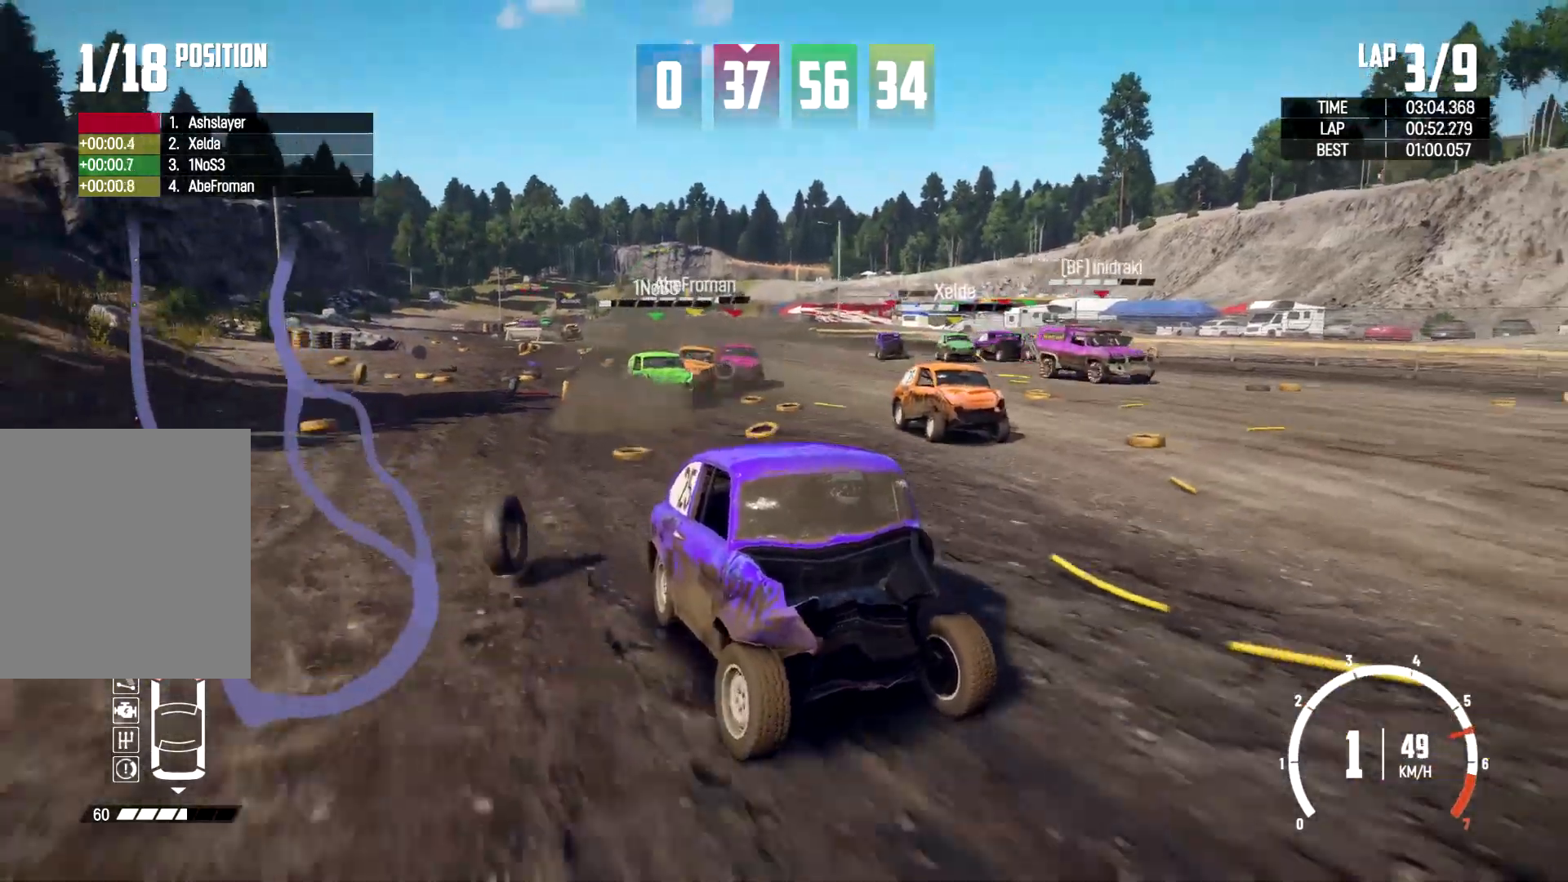
{"buttons": ["R2"], "left_stick": "right", "right_stick": "down", "events": [[333, "left_stick", "right"], [400, "R2", "up"], [467, "R2", "down"]]}
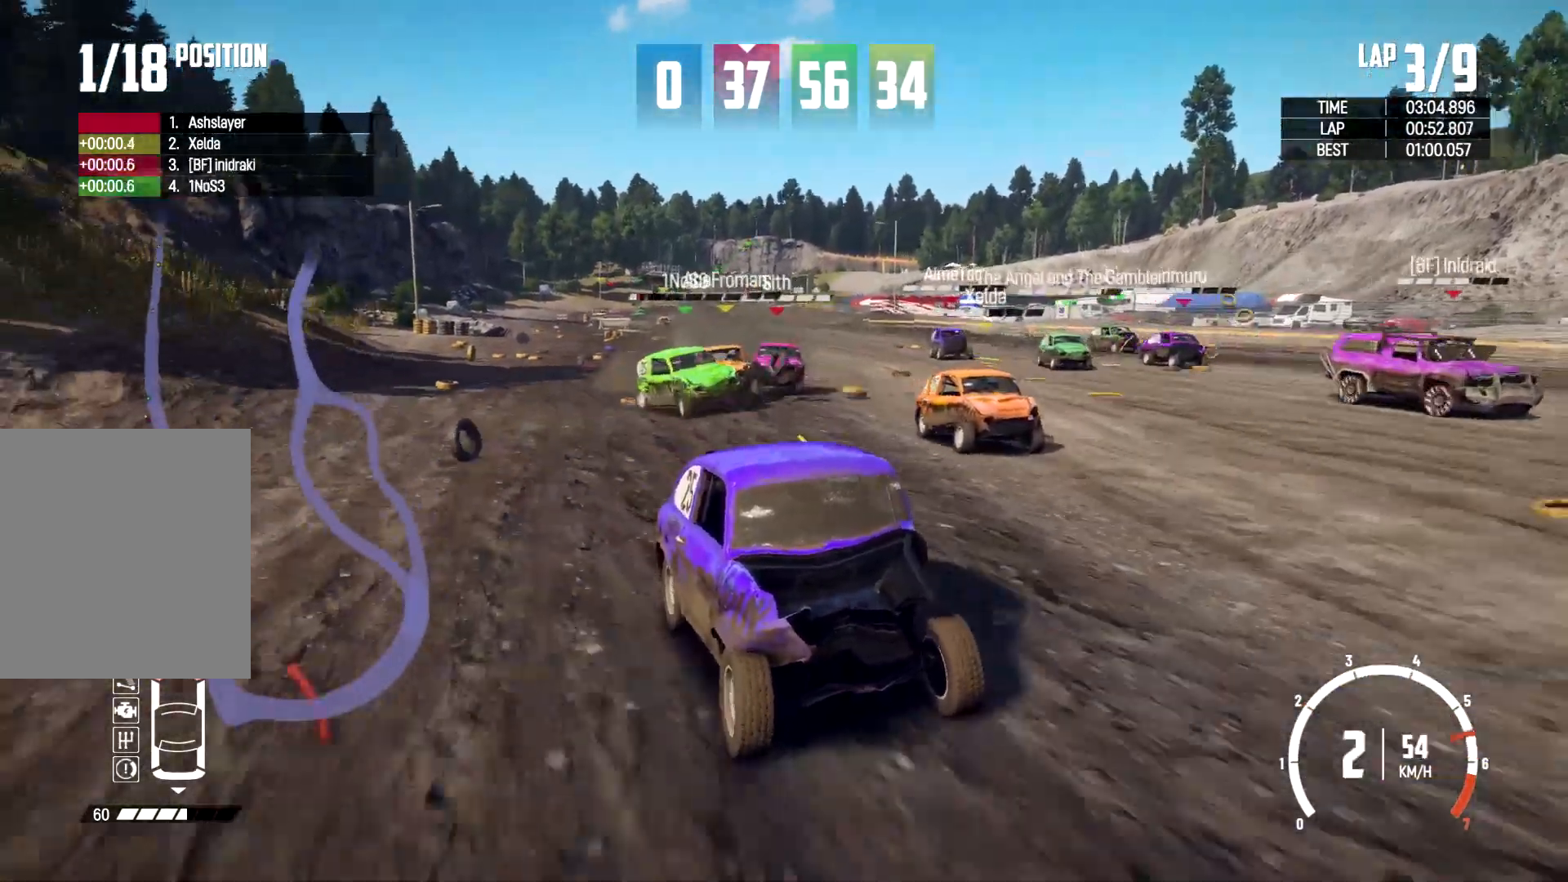
{"buttons": ["R2"], "left_stick": "center", "right_stick": "down", "events": [[33, "left_stick", "center"], [300, "left_stick", "right"], [500, "left_stick", "center"]]}
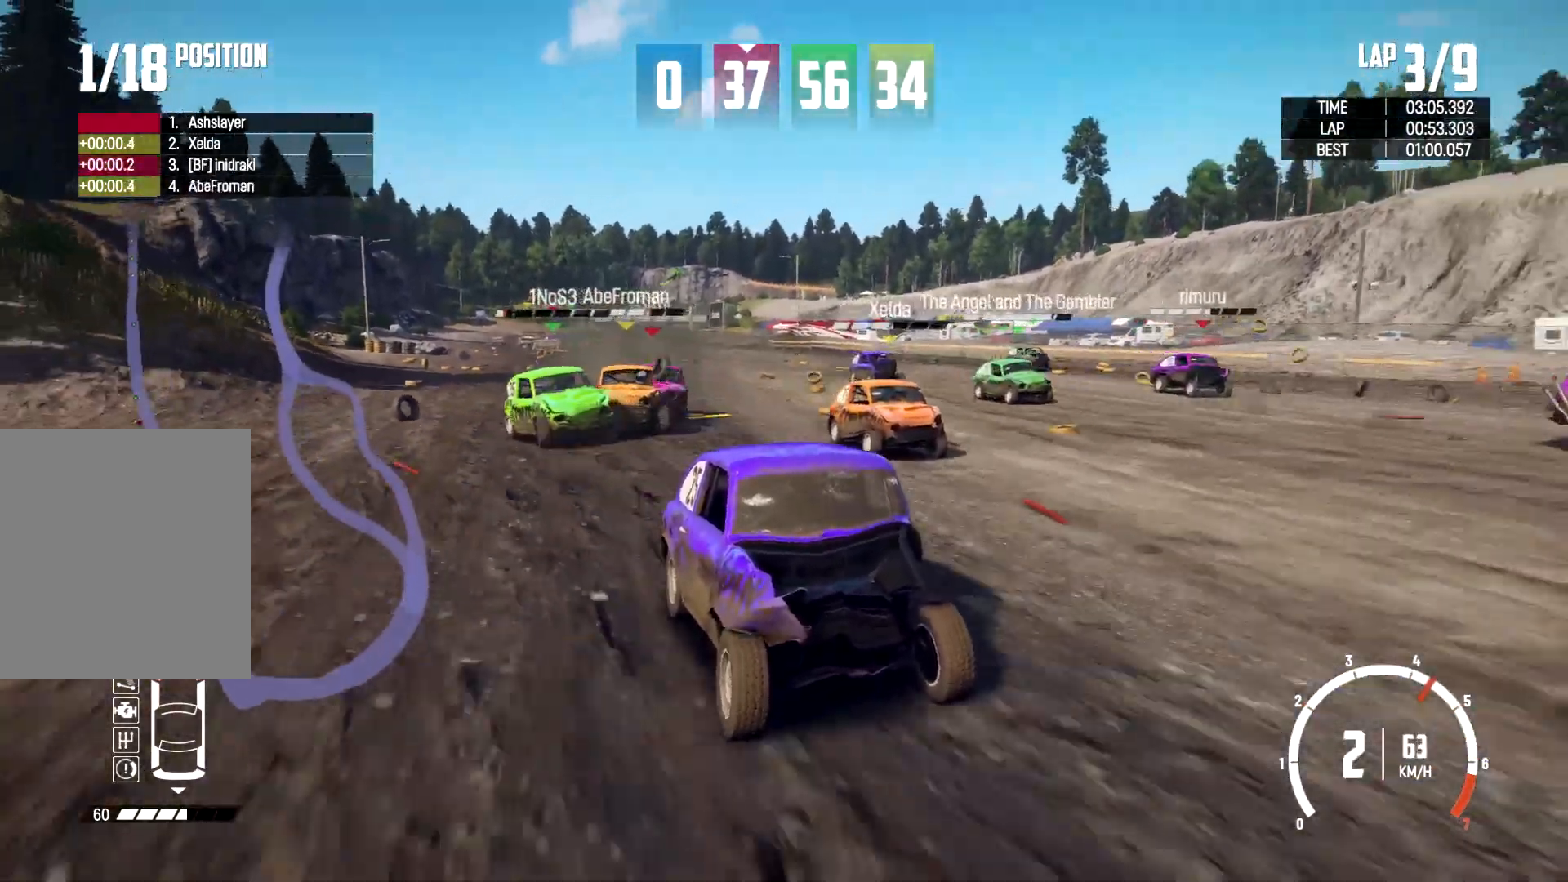
{"buttons": ["R2"], "left_stick": "left", "right_stick": "center", "events": [[67, "right_stick", "center"], [467, "left_stick", "left"]]}
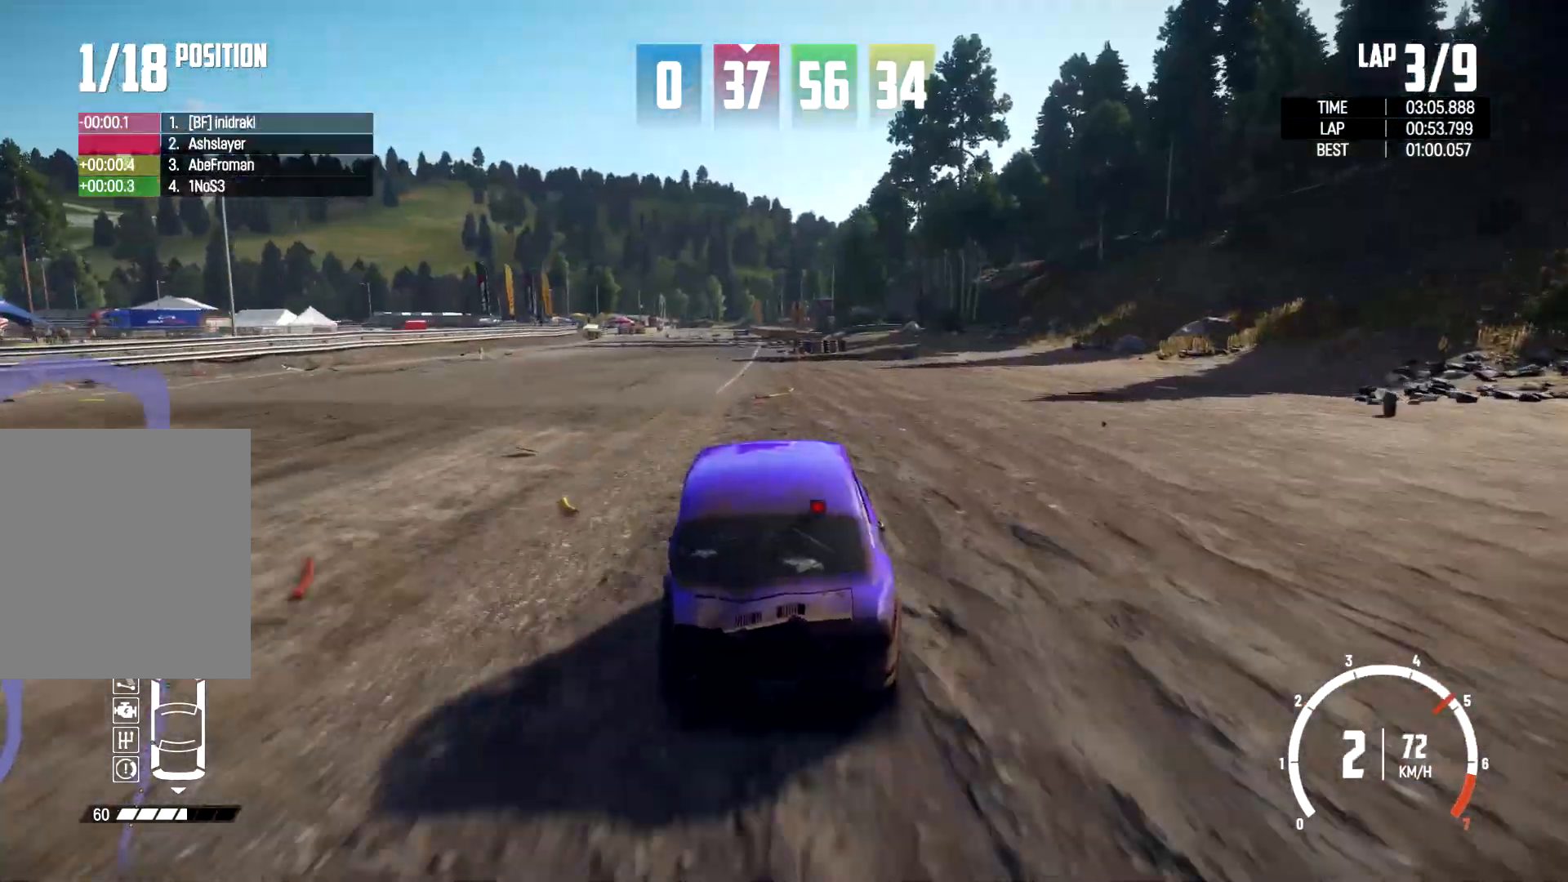
{"buttons": ["R2"], "left_stick": "left", "right_stick": "center", "events": [[200, "left_stick", "center"], [367, "left_stick", "left"]]}
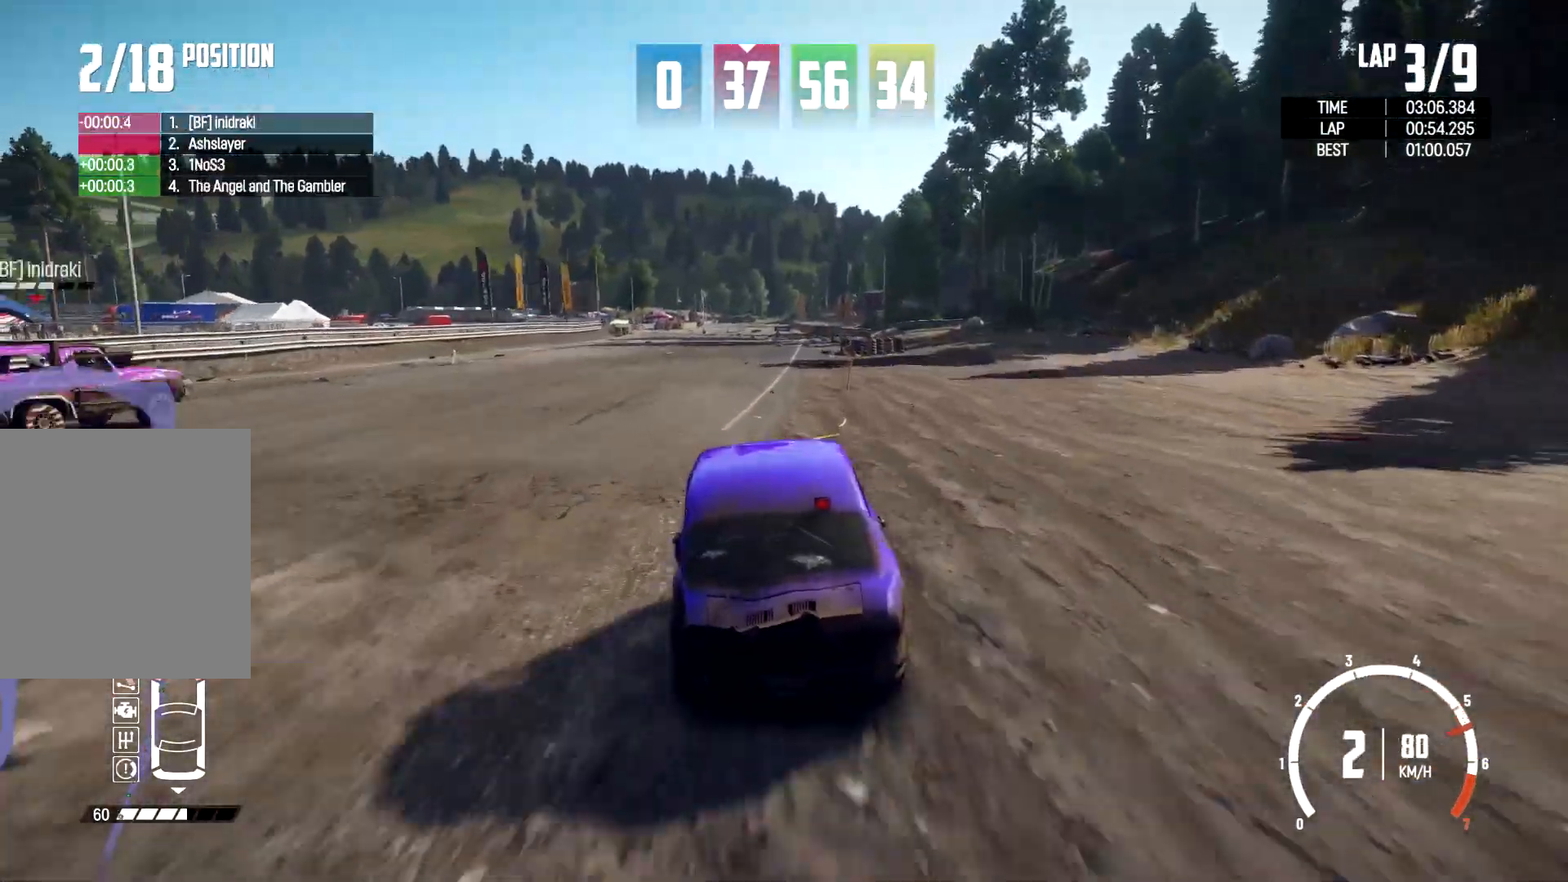
{"buttons": ["R2"], "left_stick": "center", "right_stick": "left", "events": [[100, "left_stick", "center"], [133, "right_stick", "down-left"], [233, "right_stick", "left"]]}
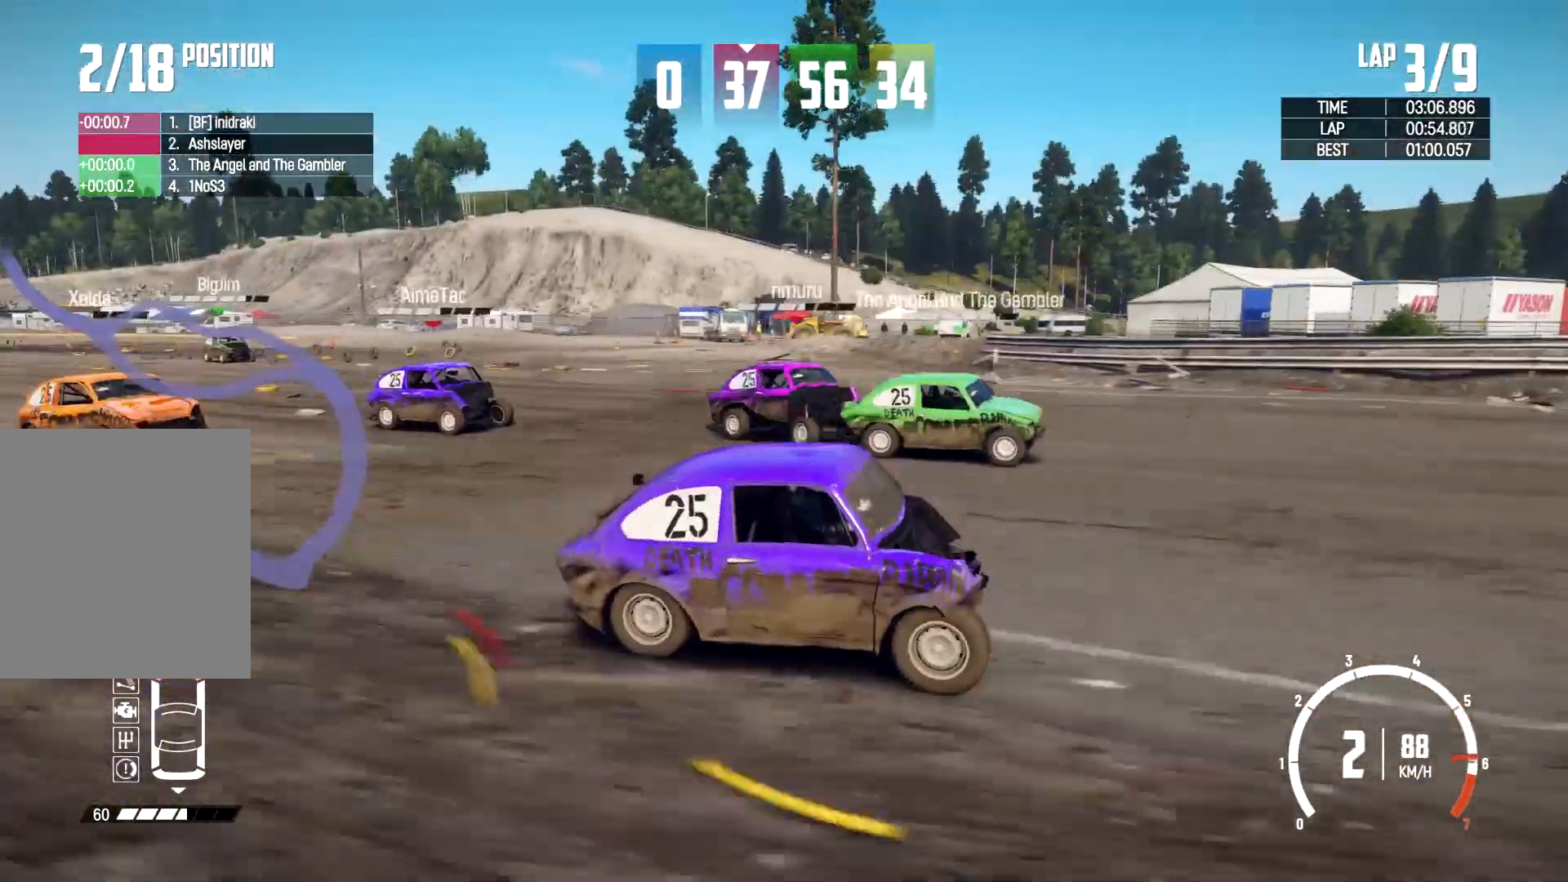
{"buttons": [], "left_stick": "center", "right_stick": "center", "events": [[167, "left_stick", "left"], [233, "right_stick", "center"], [367, "left_stick", "center"], [400, "R2", "up"]]}
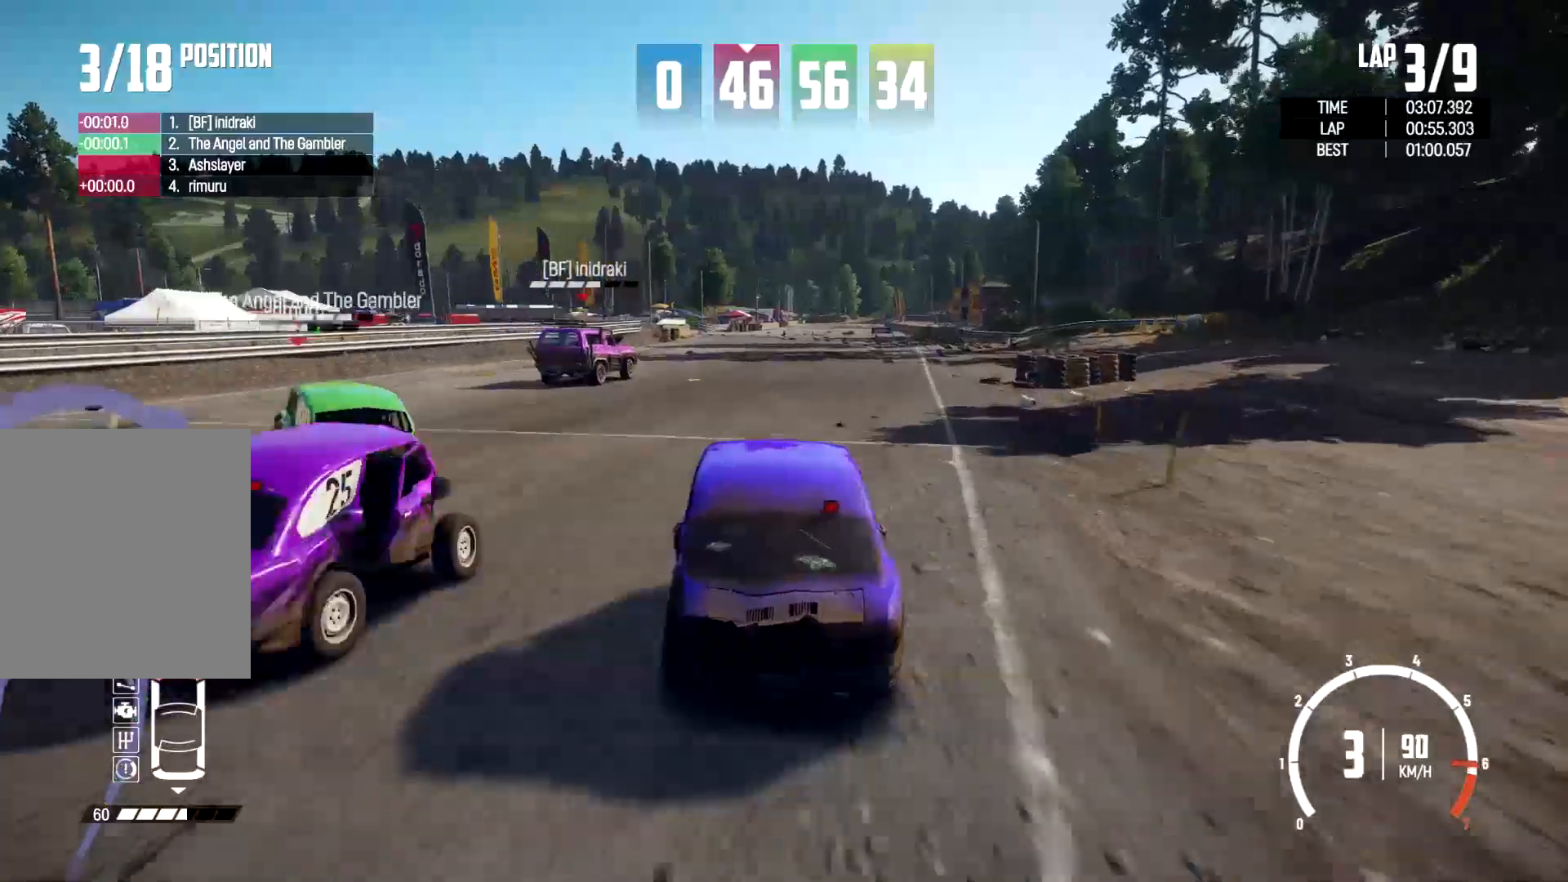
{"buttons": [], "left_stick": "center", "right_stick": "center", "events": [[33, "R2", "down"], [167, "left_stick", "right"], [333, "R2", "up"], [500, "left_stick", "center"]]}
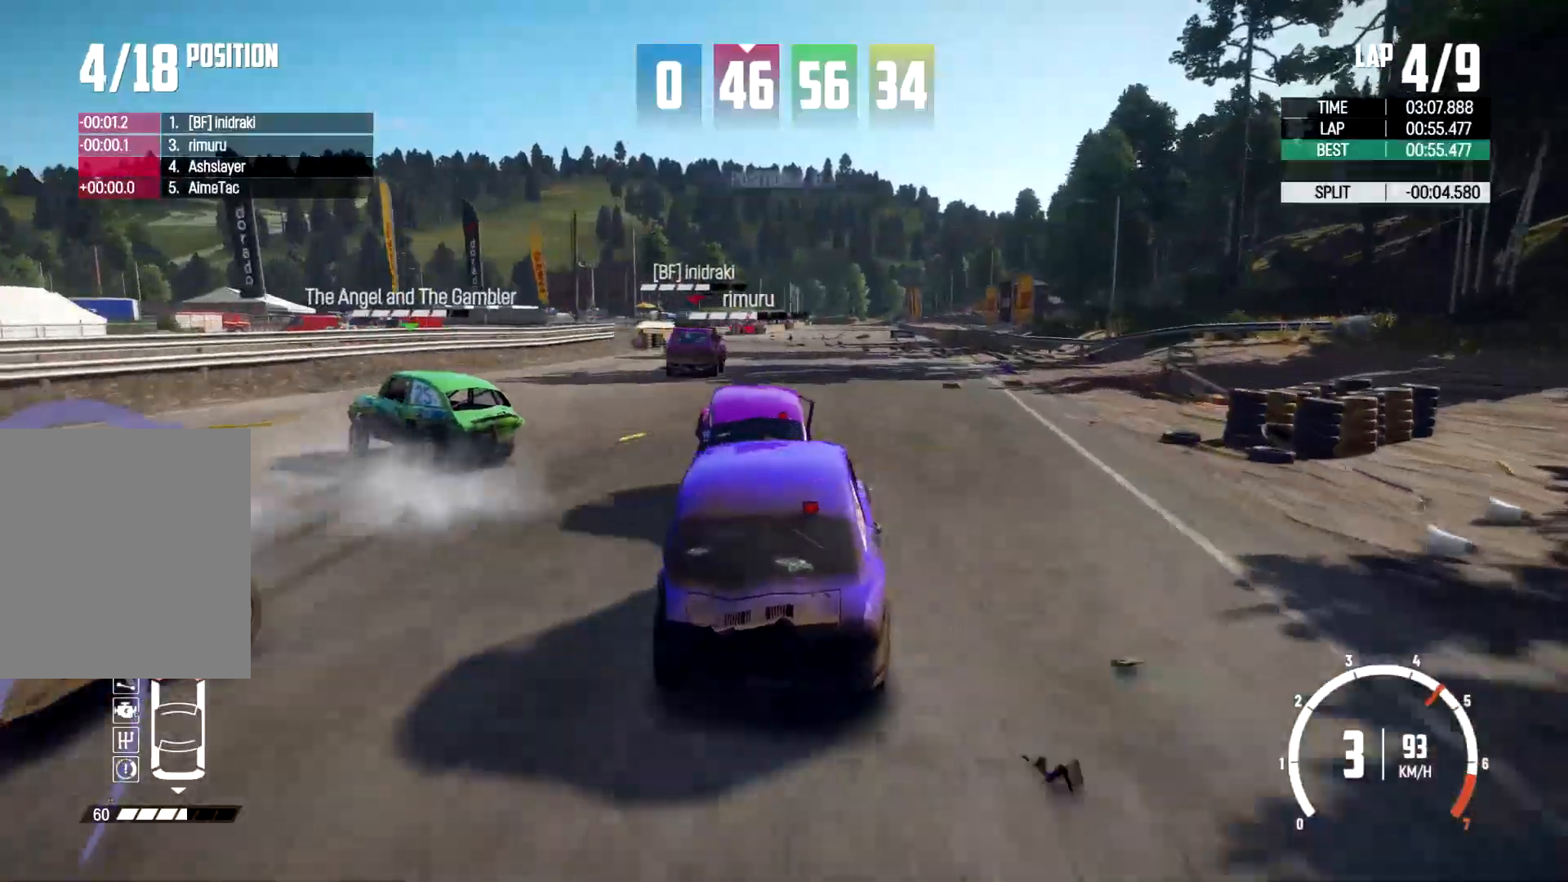
{"buttons": ["R2"], "left_stick": "left", "right_stick": "center"}
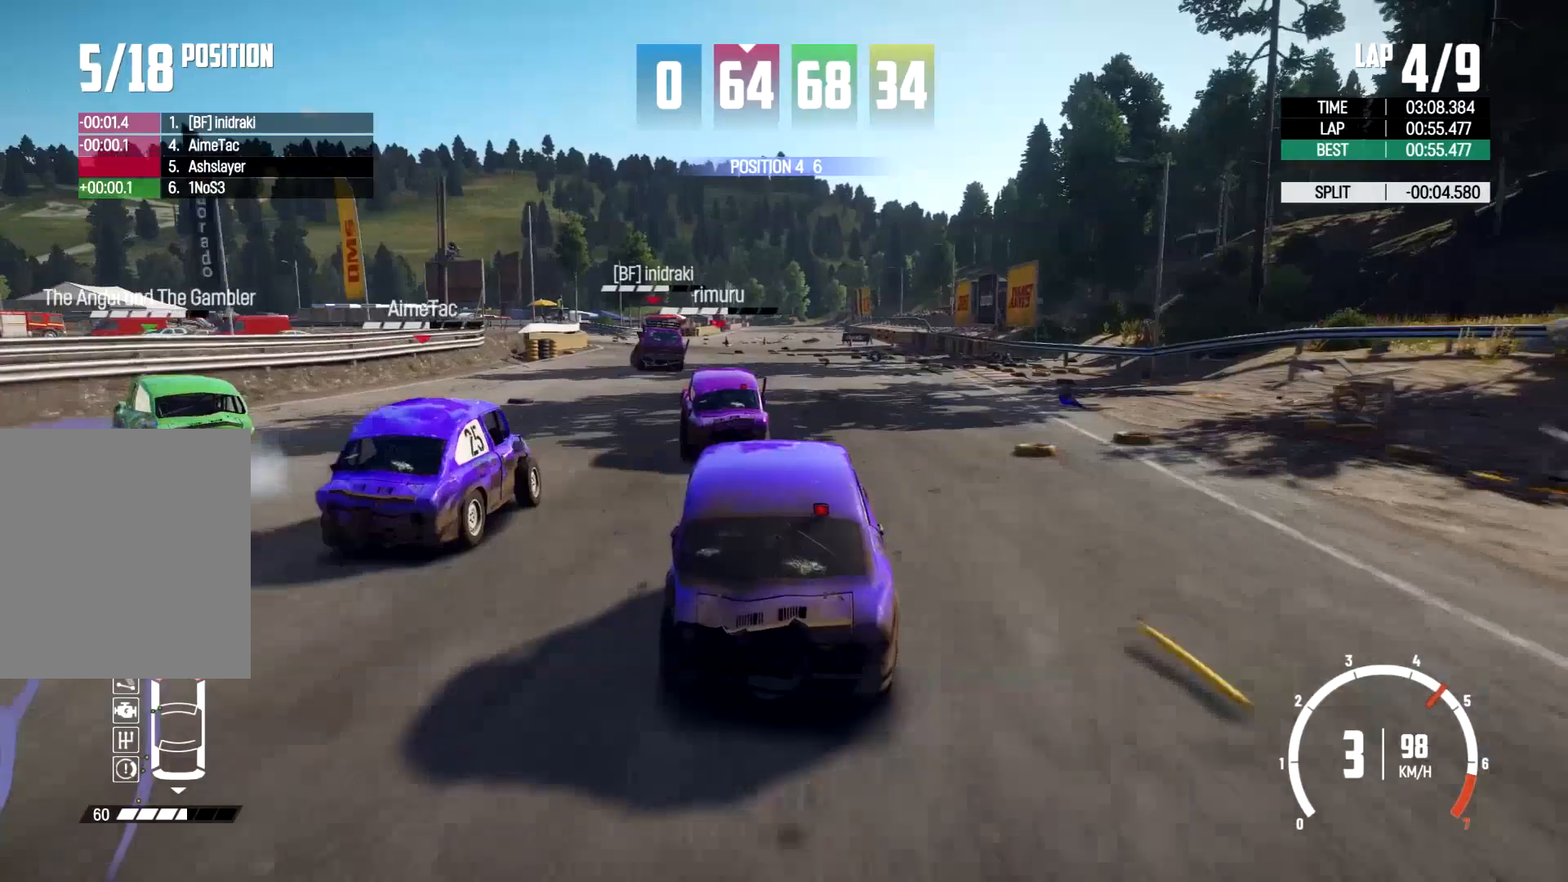
{"buttons": ["R2"], "left_stick": "left", "right_stick": "center", "events": [[167, "left_stick", "center"], [300, "left_stick", "left"]]}
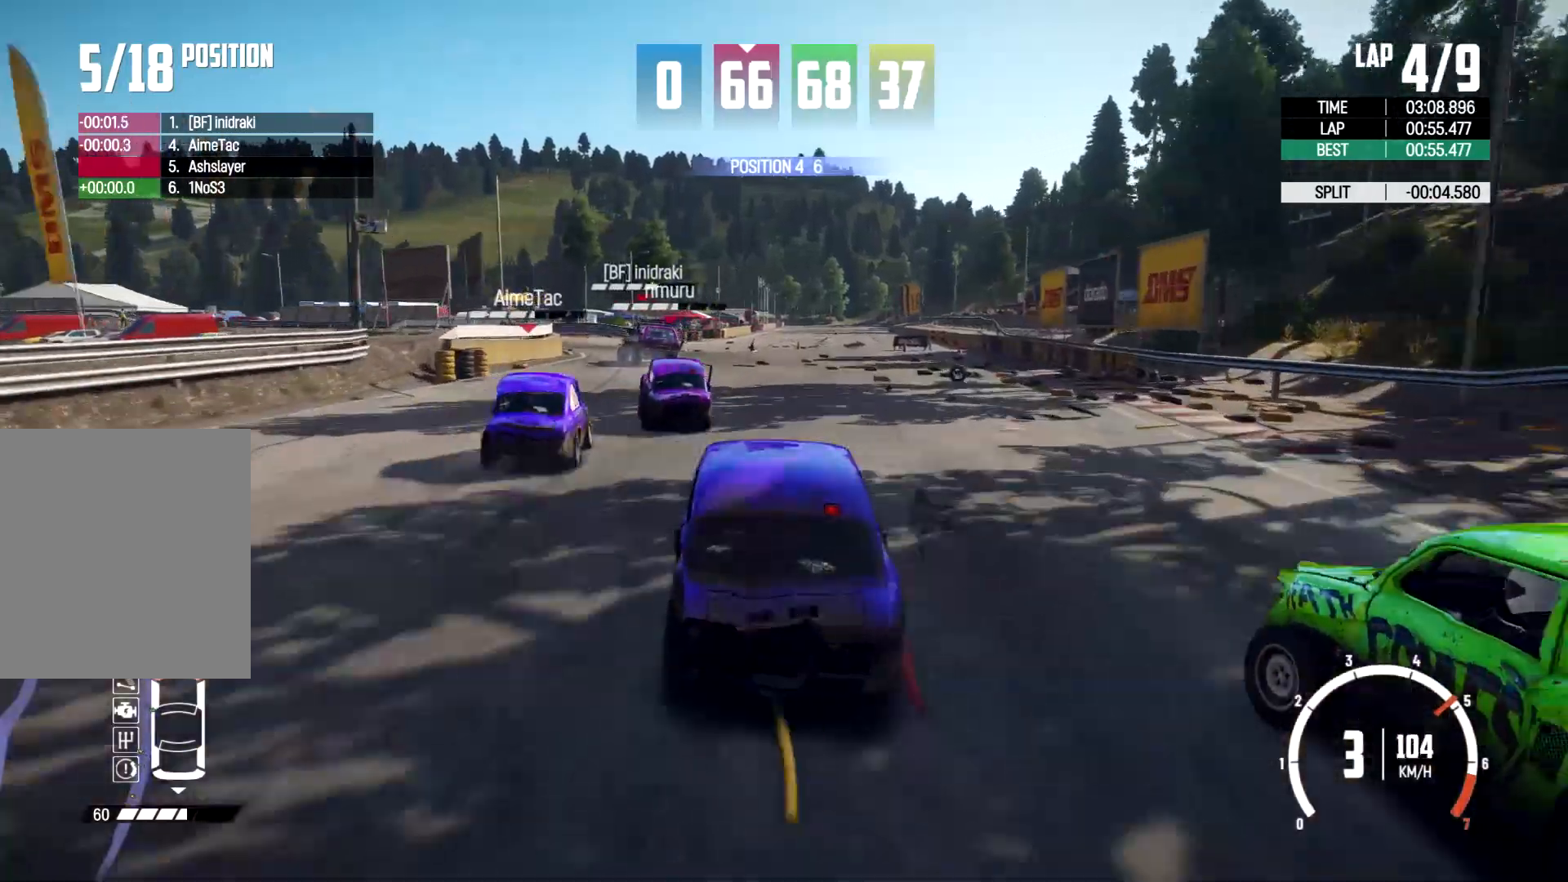
{"buttons": [], "left_stick": "left", "right_stick": "center", "events": [[67, "left_stick", "center"], [133, "left_stick", "right"], [200, "left_stick", "center"], [267, "left_stick", "left"], [467, "R2", "up"]]}
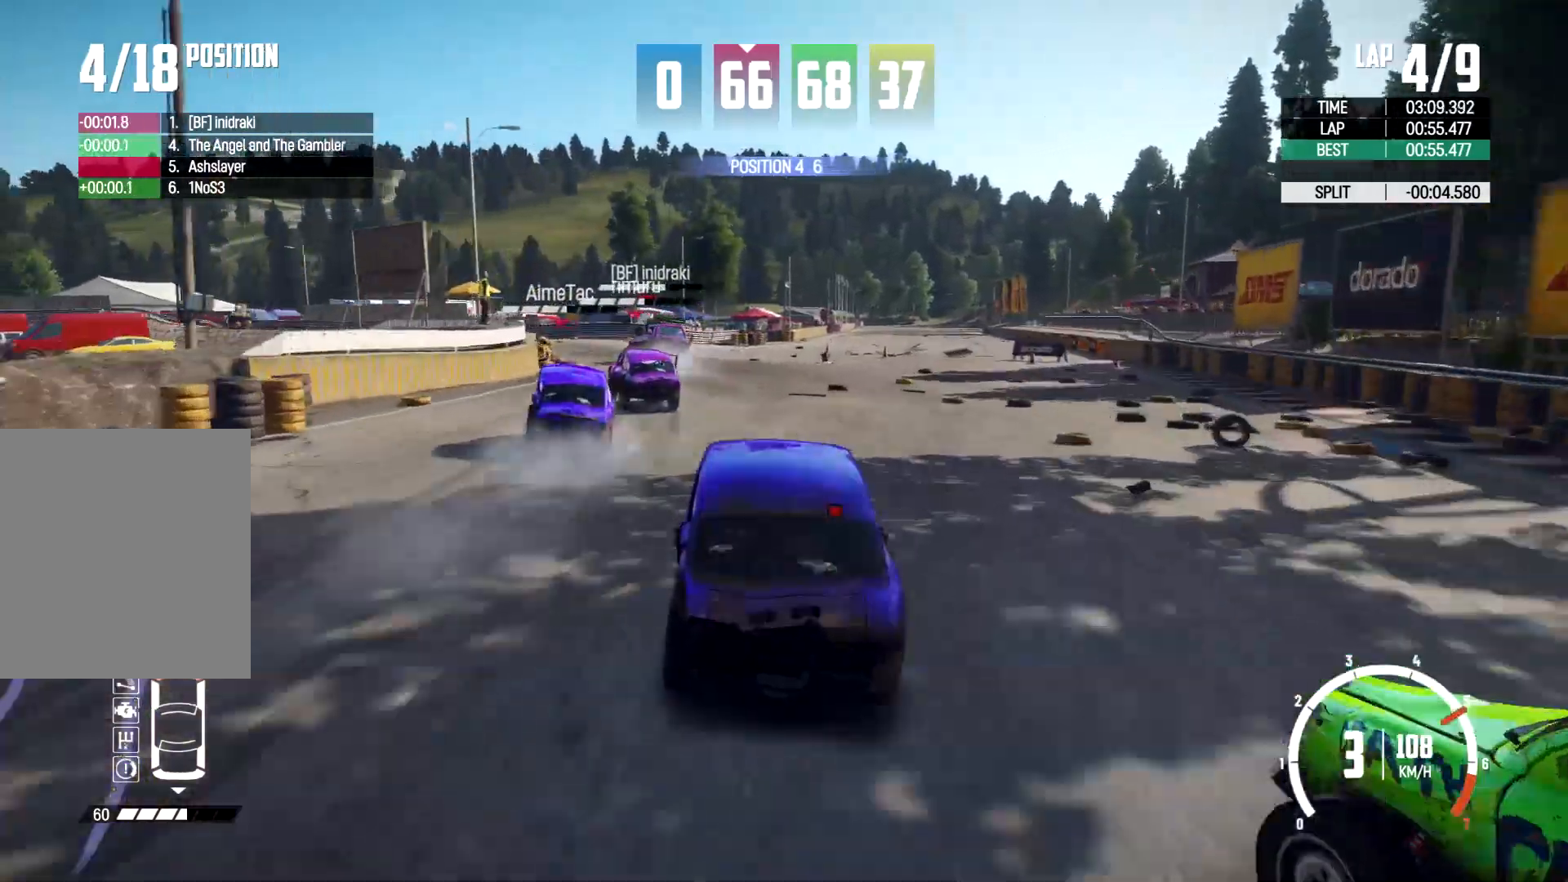
{"buttons": [], "left_stick": "left", "right_stick": "center", "events": []}
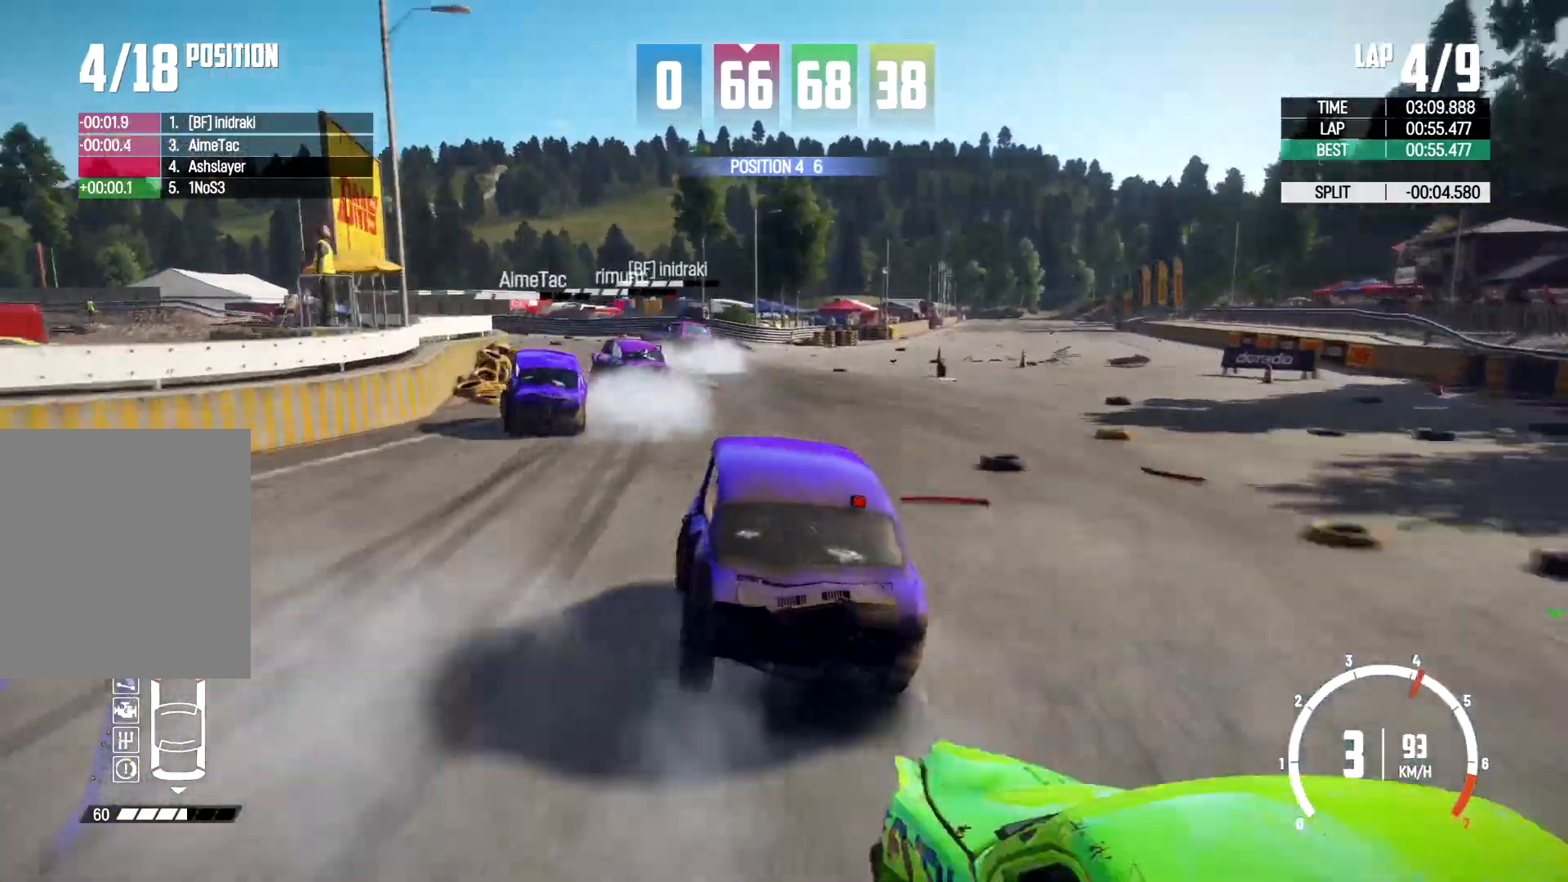
{"buttons": ["R2"], "left_stick": "left", "right_stick": "center"}
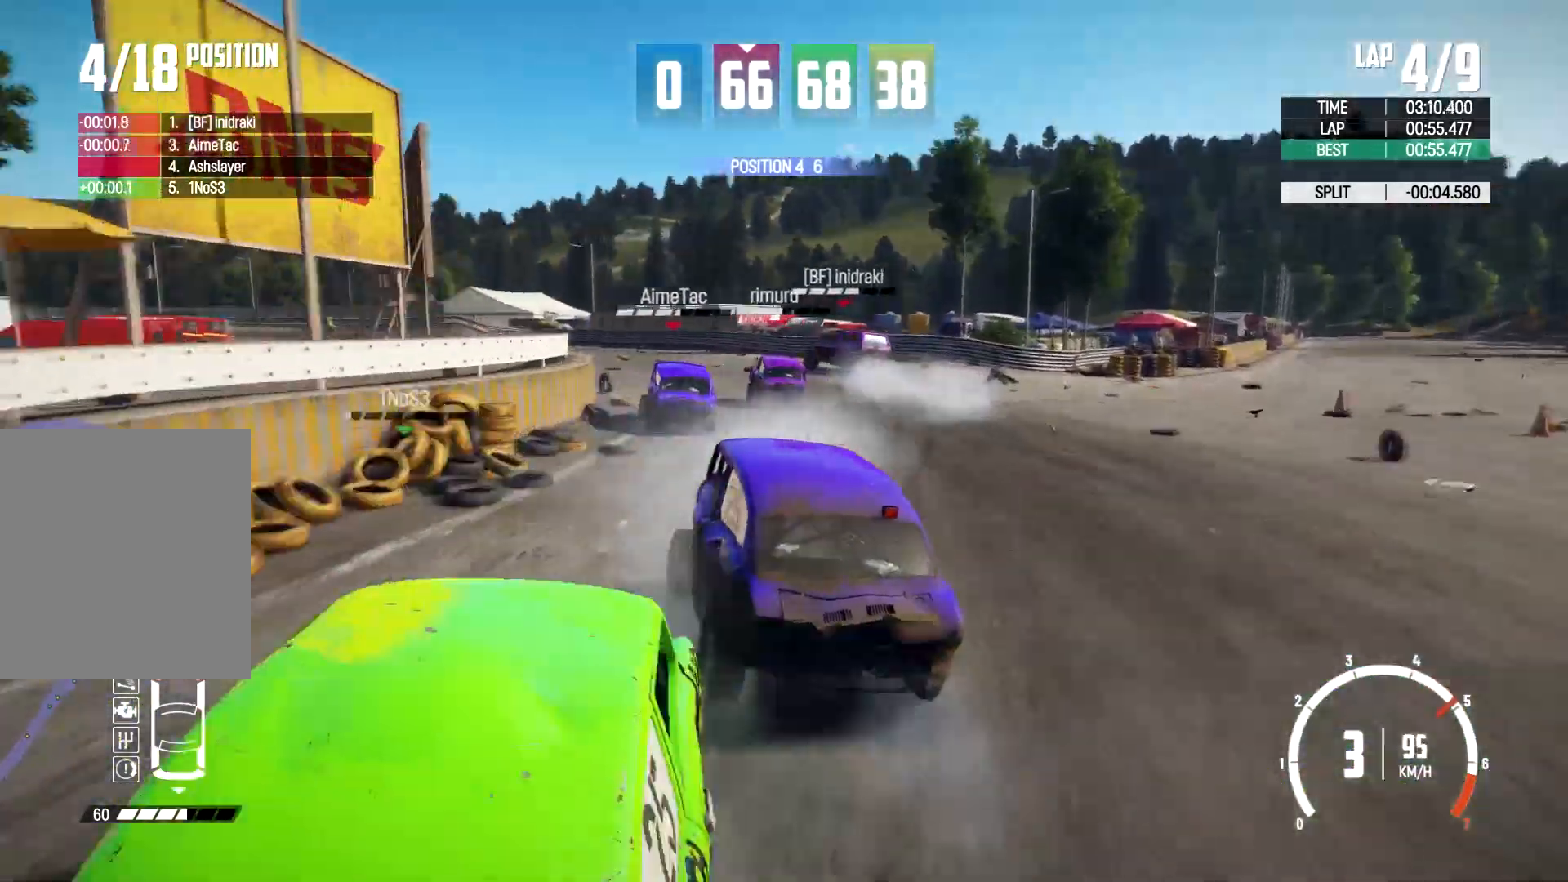
{"buttons": ["B", "R2"], "left_stick": "right", "right_stick": "center", "events": [[67, "R2", "up"], [267, "R2", "down"], [333, "left_stick", "right"], [400, "B", "down"]]}
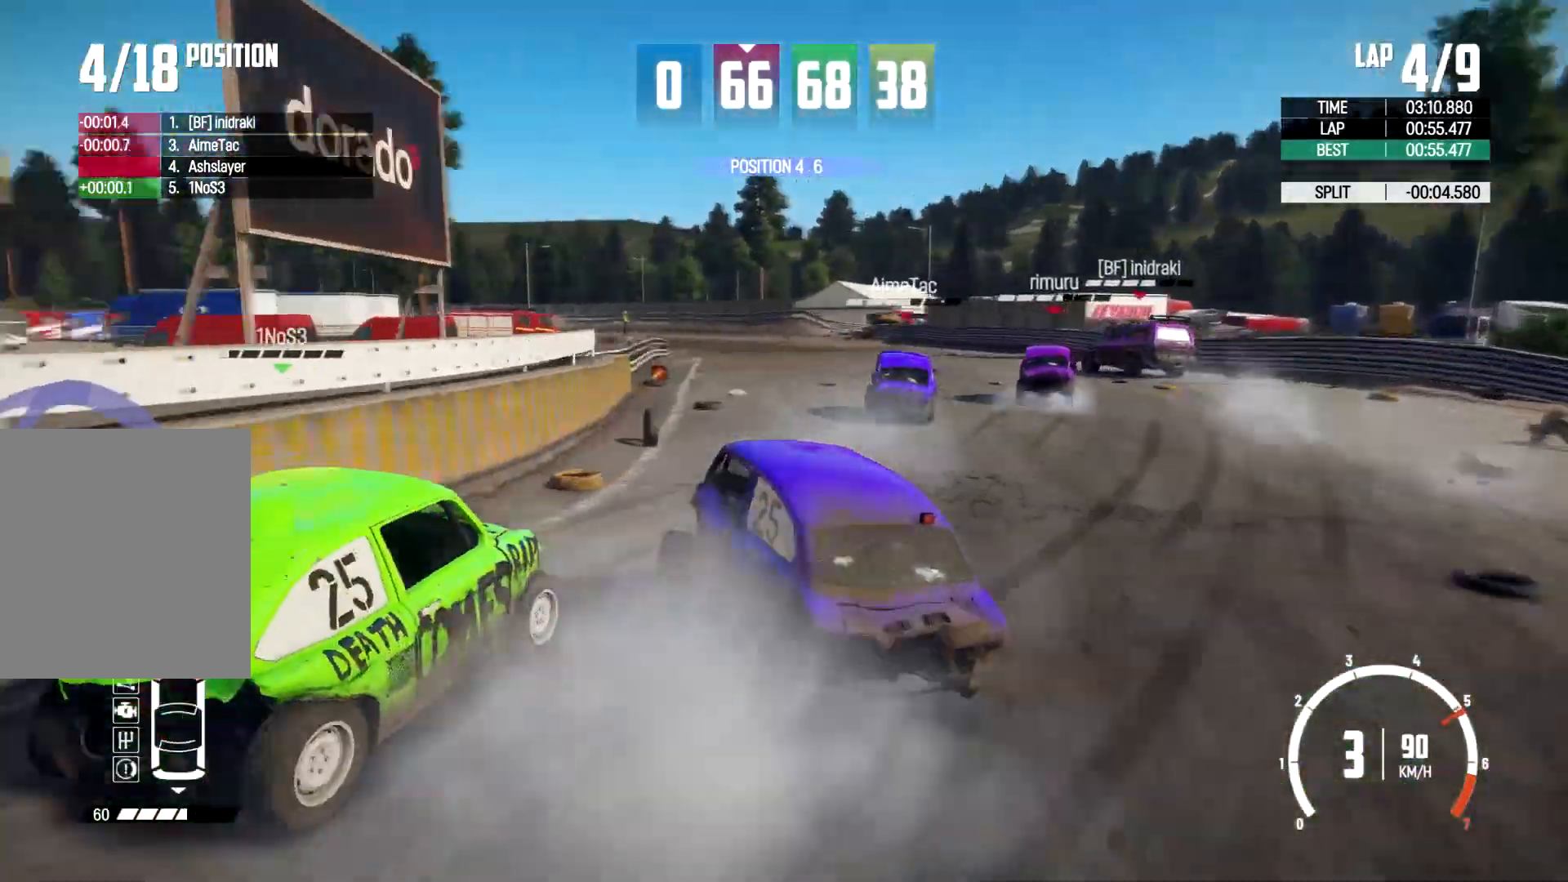
{"buttons": [], "left_stick": "right", "right_stick": "center", "events": [[33, "left_stick", "center"], [67, "B", "up"], [100, "left_stick", "up-left"], [167, "R2", "up"], [233, "left_stick", "center"], [433, "left_stick", "right"]]}
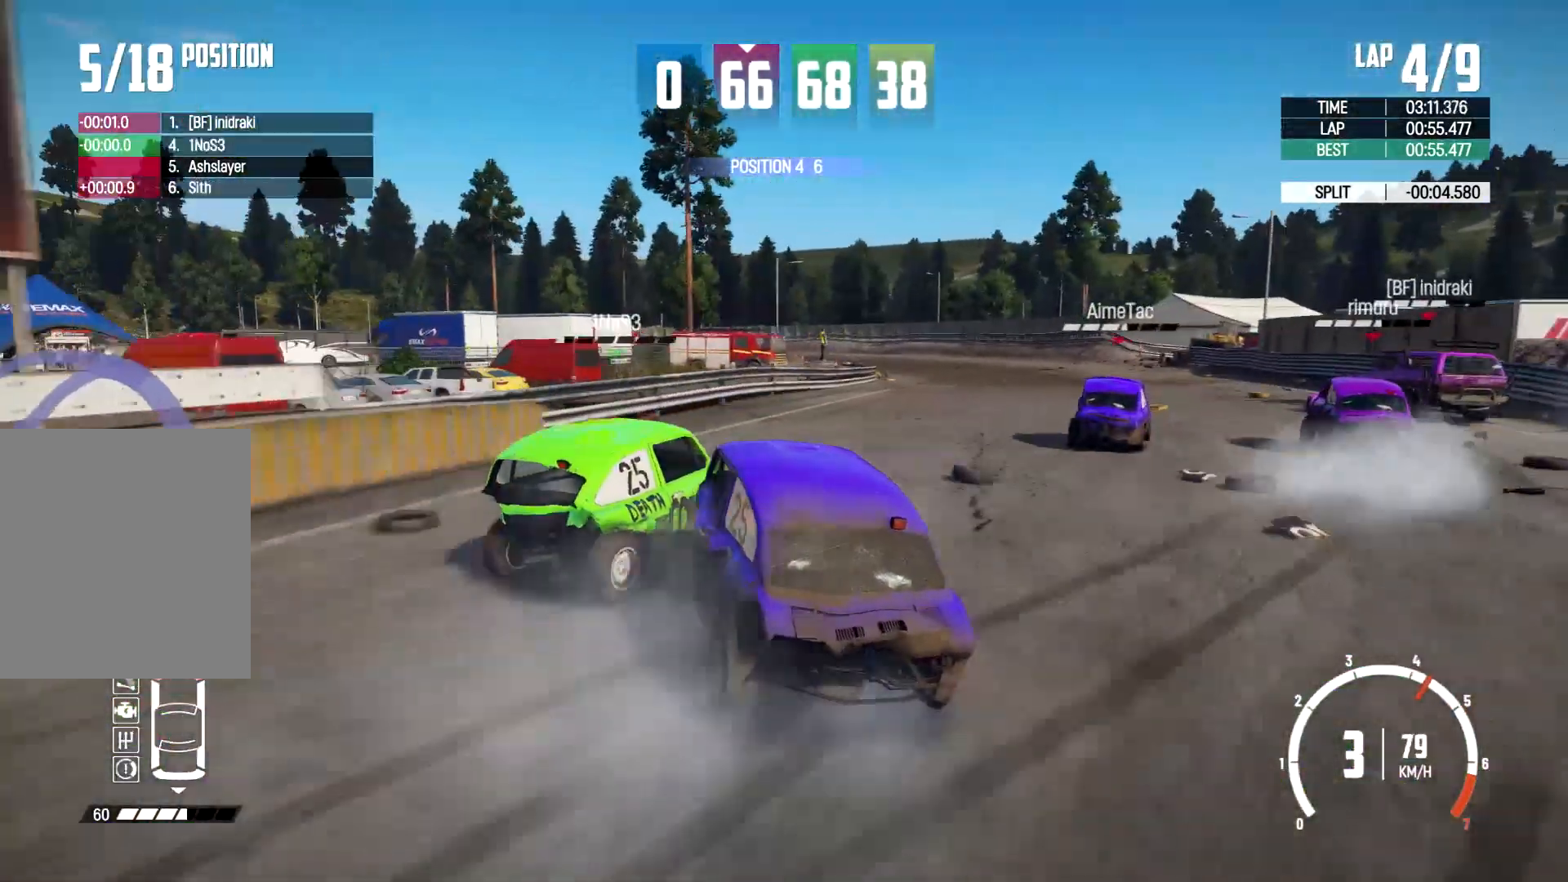
{"buttons": ["R2"], "left_stick": "up-left", "right_stick": "center", "events": [[367, "R2", "down"], [367, "left_stick", "up-left"]]}
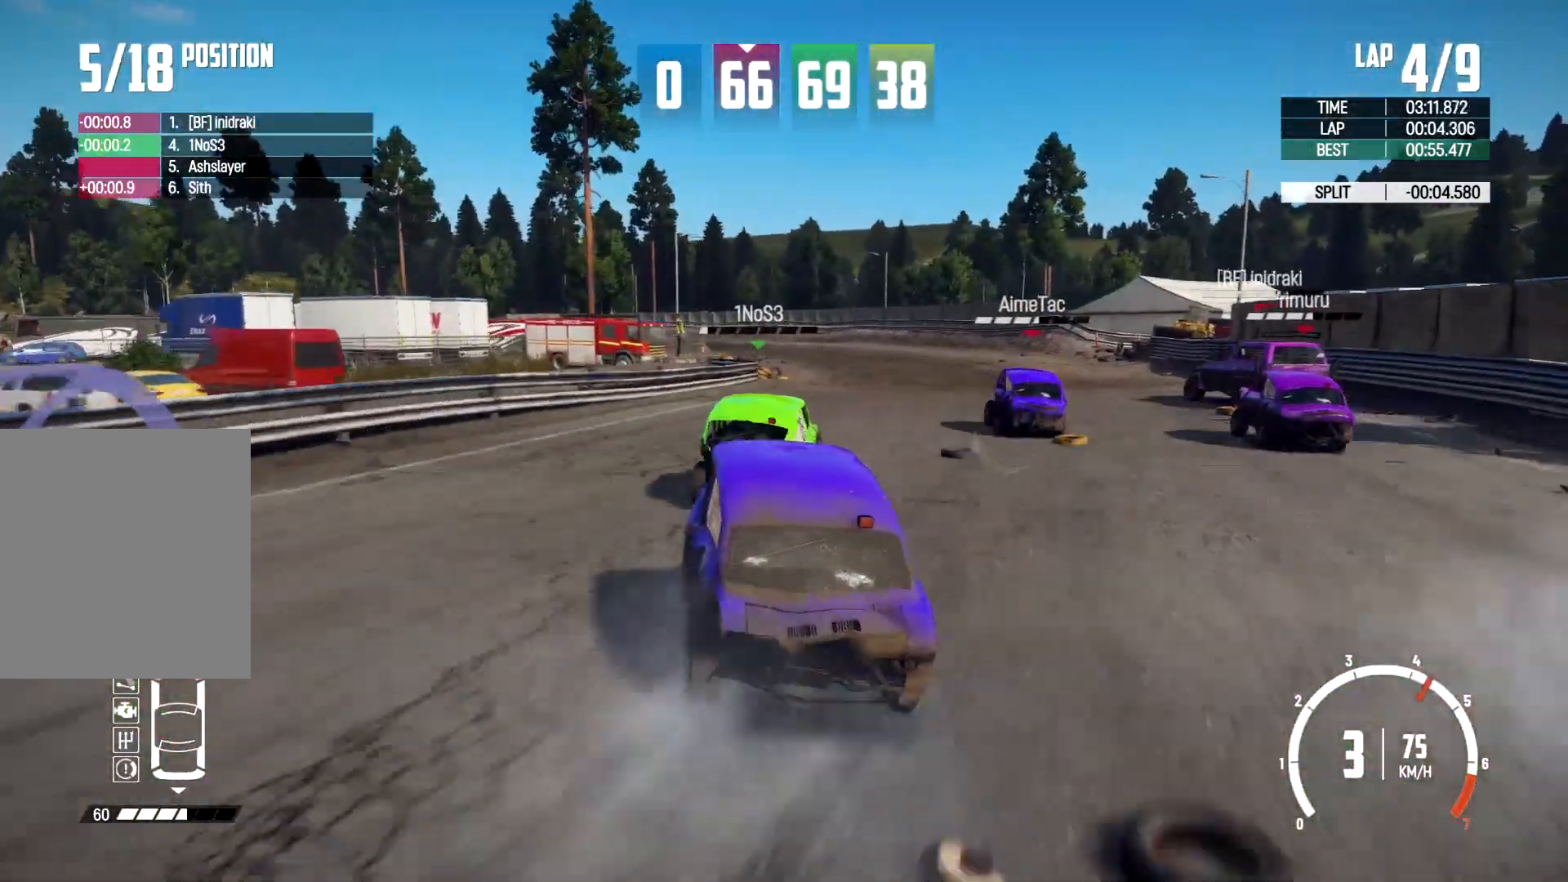
{"buttons": ["R2"], "left_stick": "left", "right_stick": "center"}
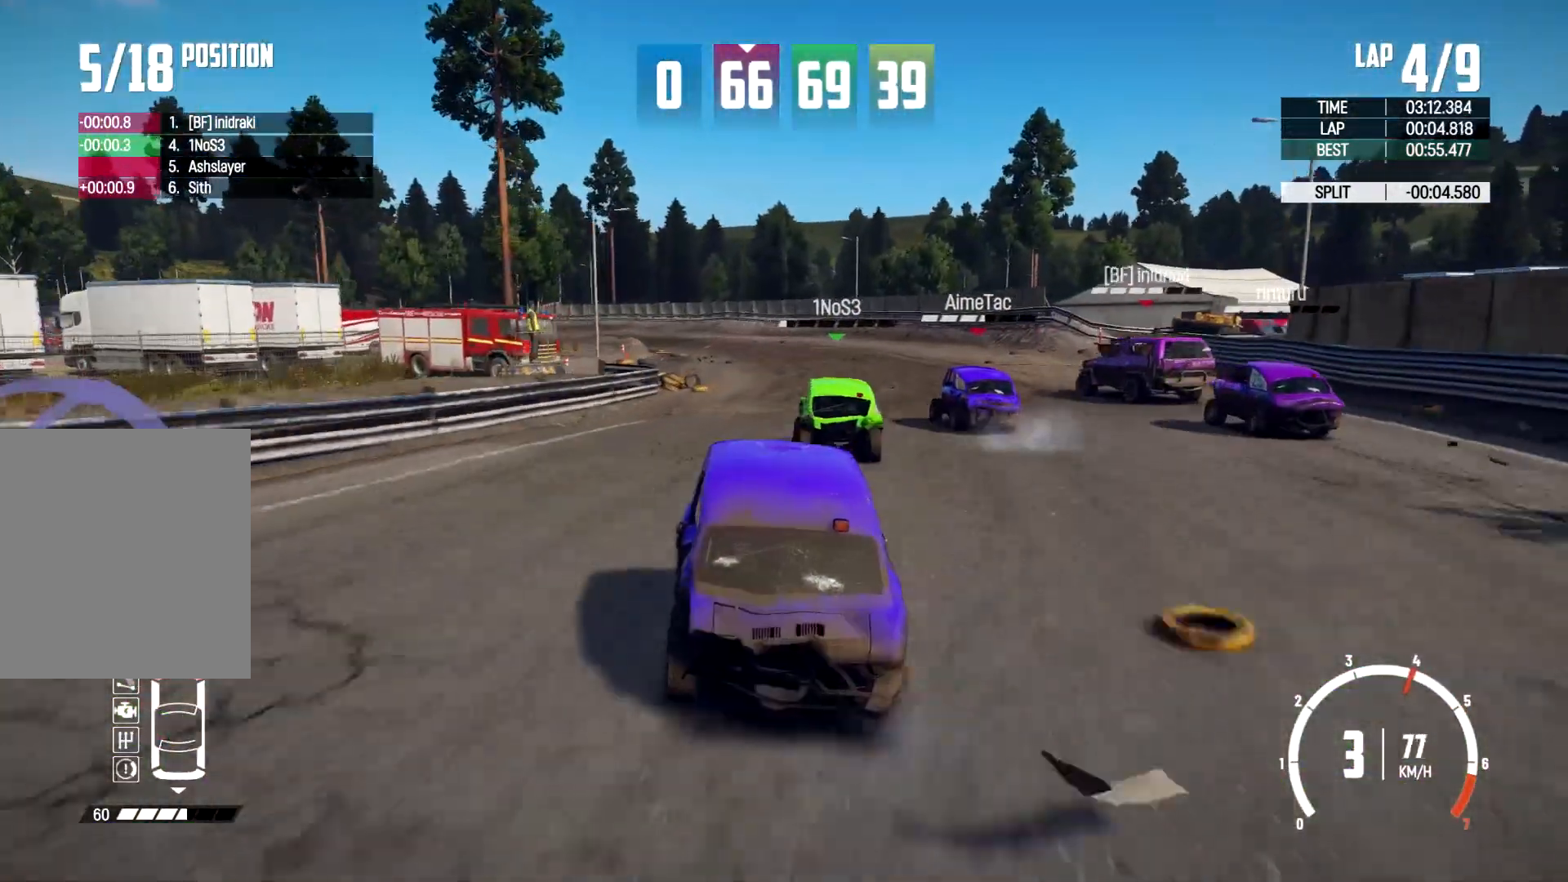
{"buttons": ["R2"], "left_stick": "center", "right_stick": "center", "events": [[167, "left_stick", "center"], [233, "left_stick", "right"], [333, "R2", "up"], [400, "R2", "down"], [400, "left_stick", "center"]]}
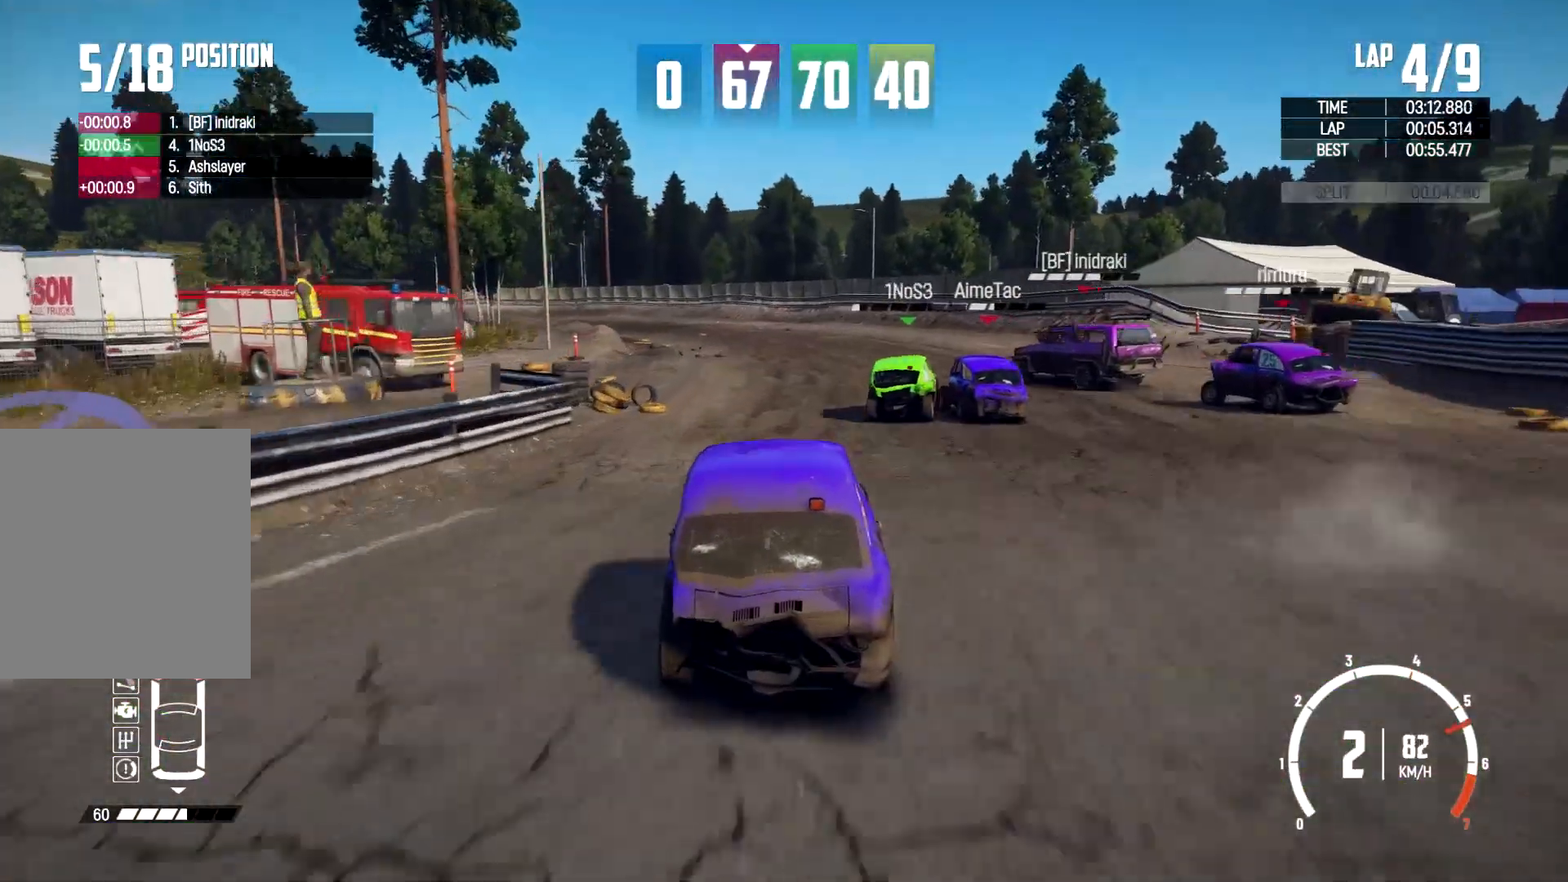
{"buttons": [], "left_stick": "left", "right_stick": "center", "events": [[33, "R2", "up"], [367, "left_stick", "left"]]}
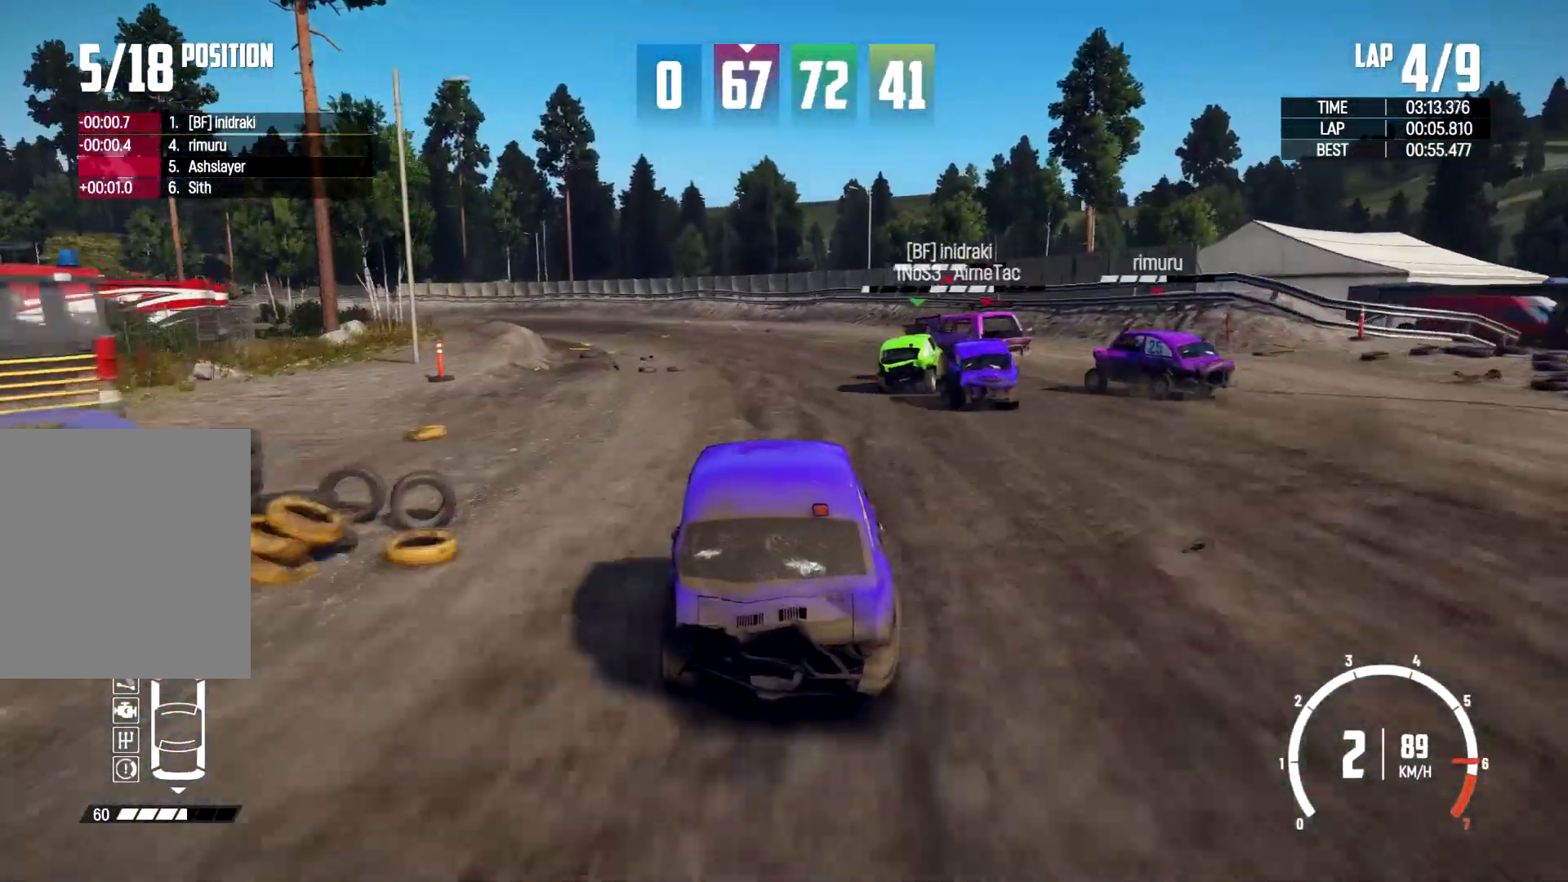
{"buttons": ["R2"], "left_stick": "left", "right_stick": "center", "events": [[33, "R2", "down"], [133, "left_stick", "center"], [400, "left_stick", "left"]]}
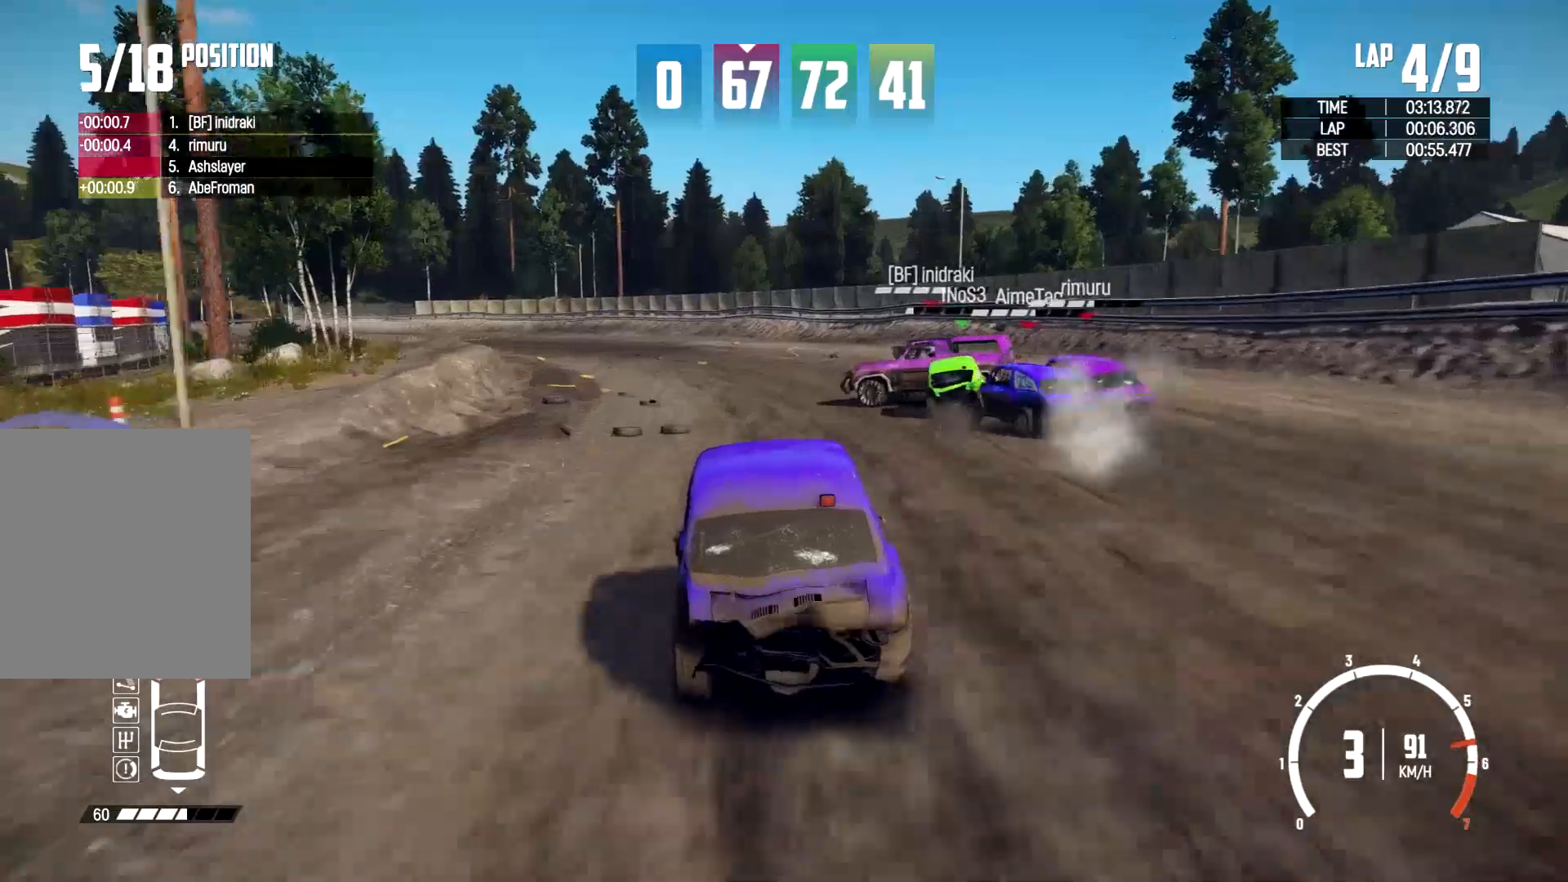
{"buttons": ["R2"], "left_stick": "left", "right_stick": "center", "events": [[100, "left_stick", "right"], [333, "left_stick", "center"], [400, "left_stick", "left"]]}
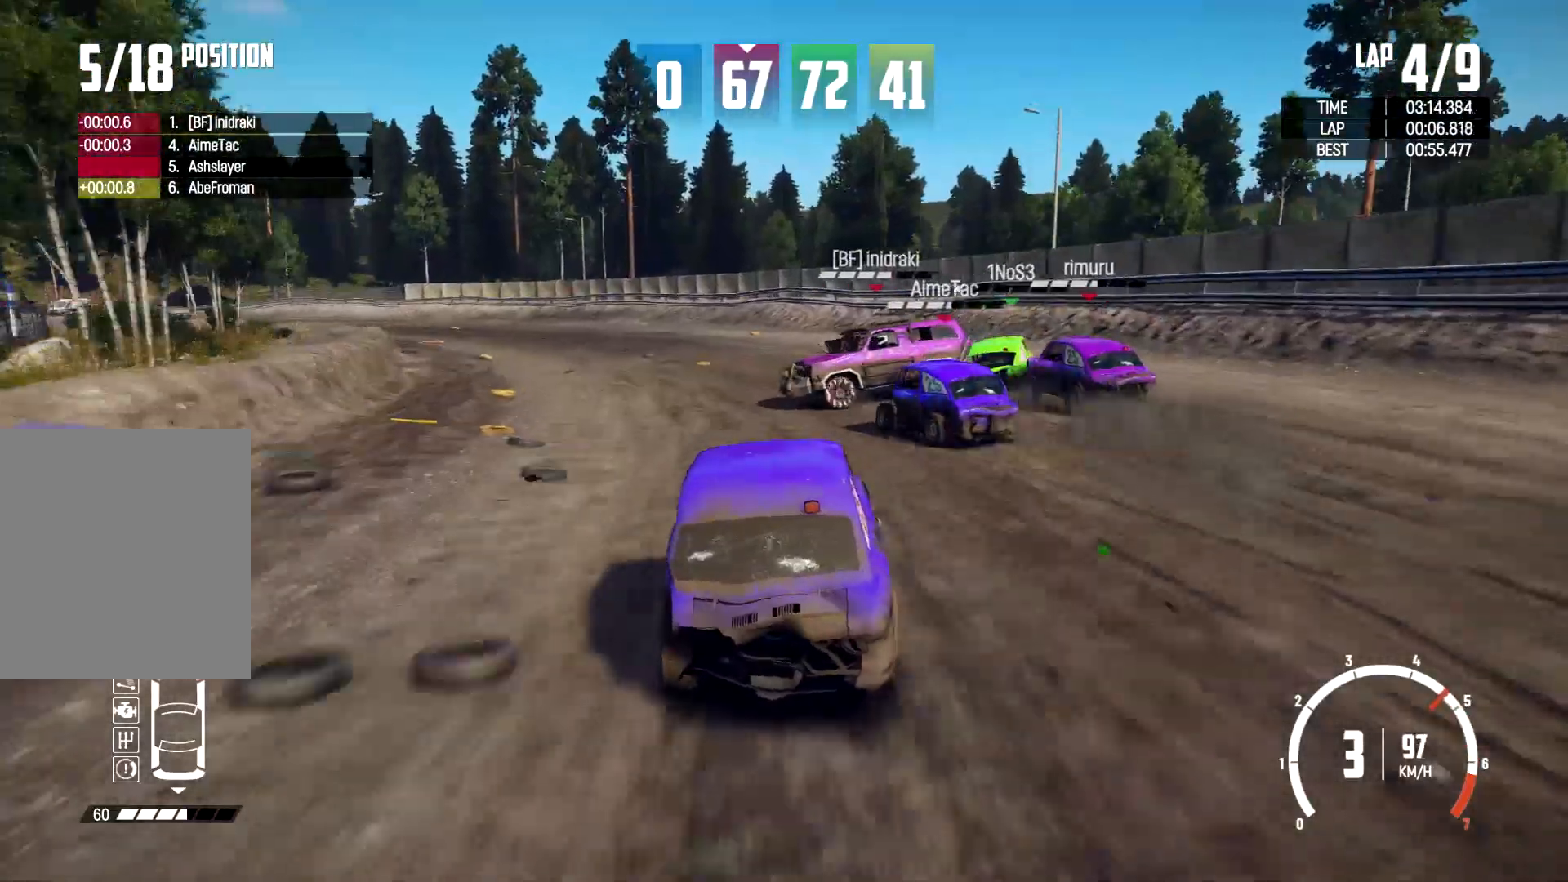
{"buttons": ["R2"], "left_stick": "right", "right_stick": "center", "events": [[133, "left_stick", "right"]]}
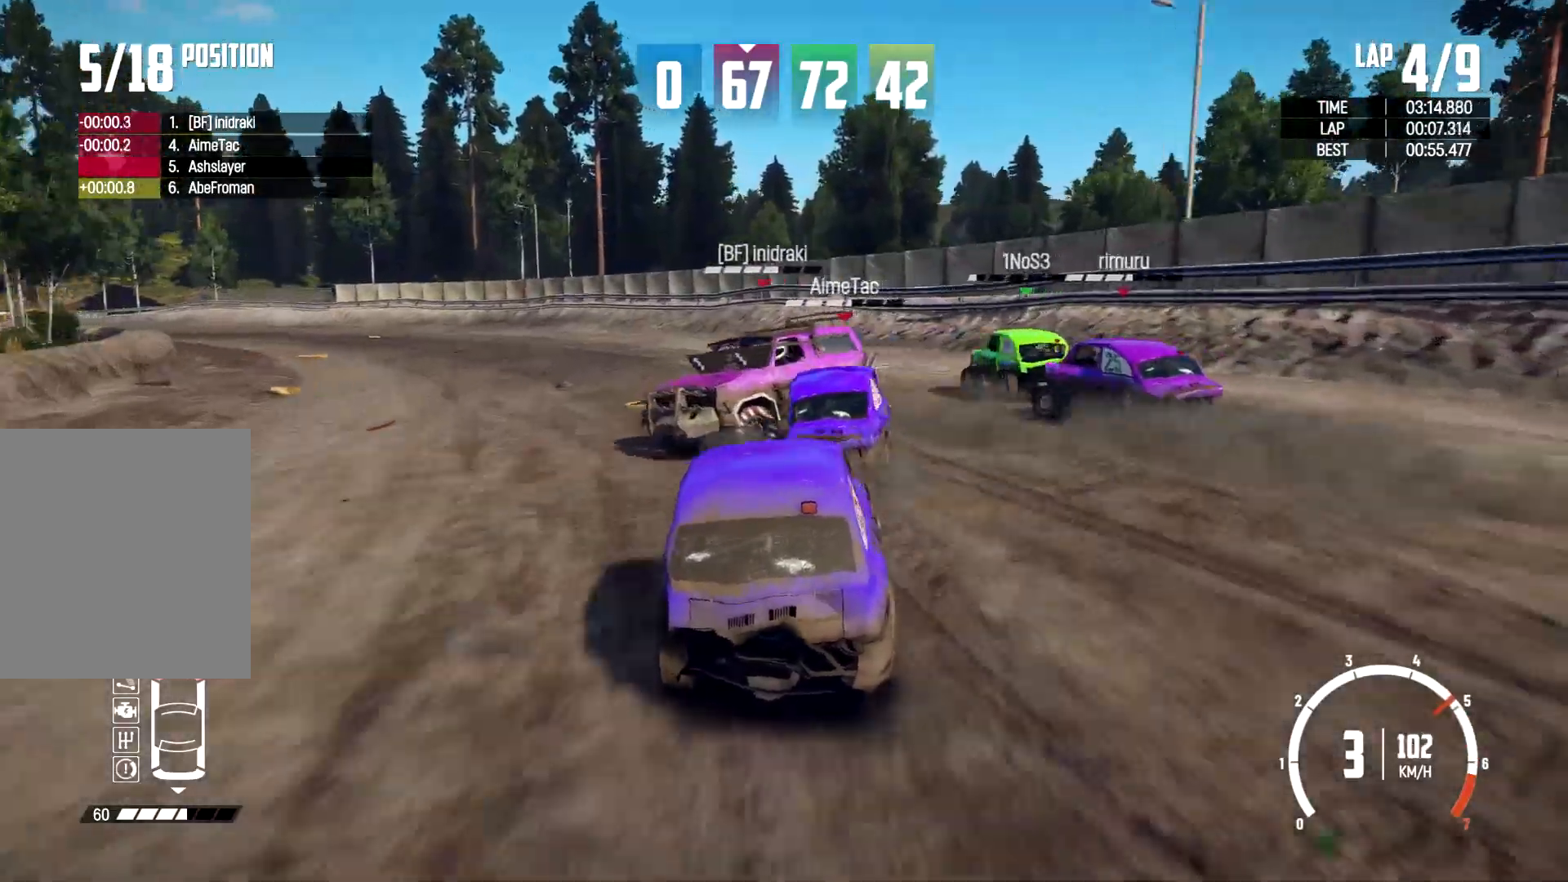
{"buttons": ["R2"], "left_stick": "left", "right_stick": "center", "events": [[100, "left_stick", "left"]]}
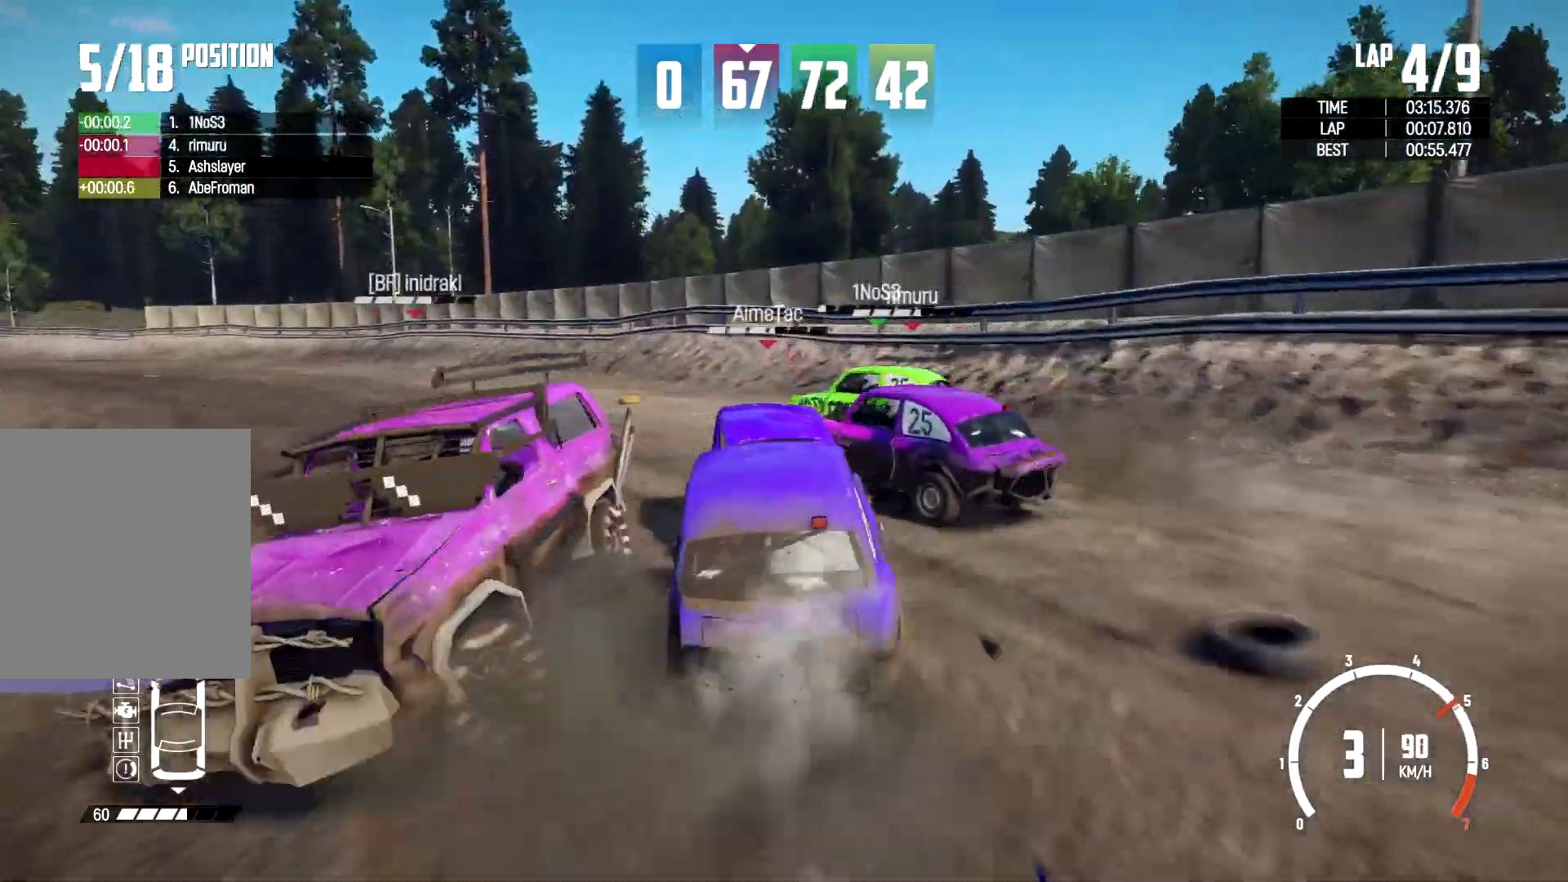
{"buttons": ["R2"], "left_stick": "left", "right_stick": "center", "events": [[400, "left_stick", "up"], [500, "left_stick", "left"]]}